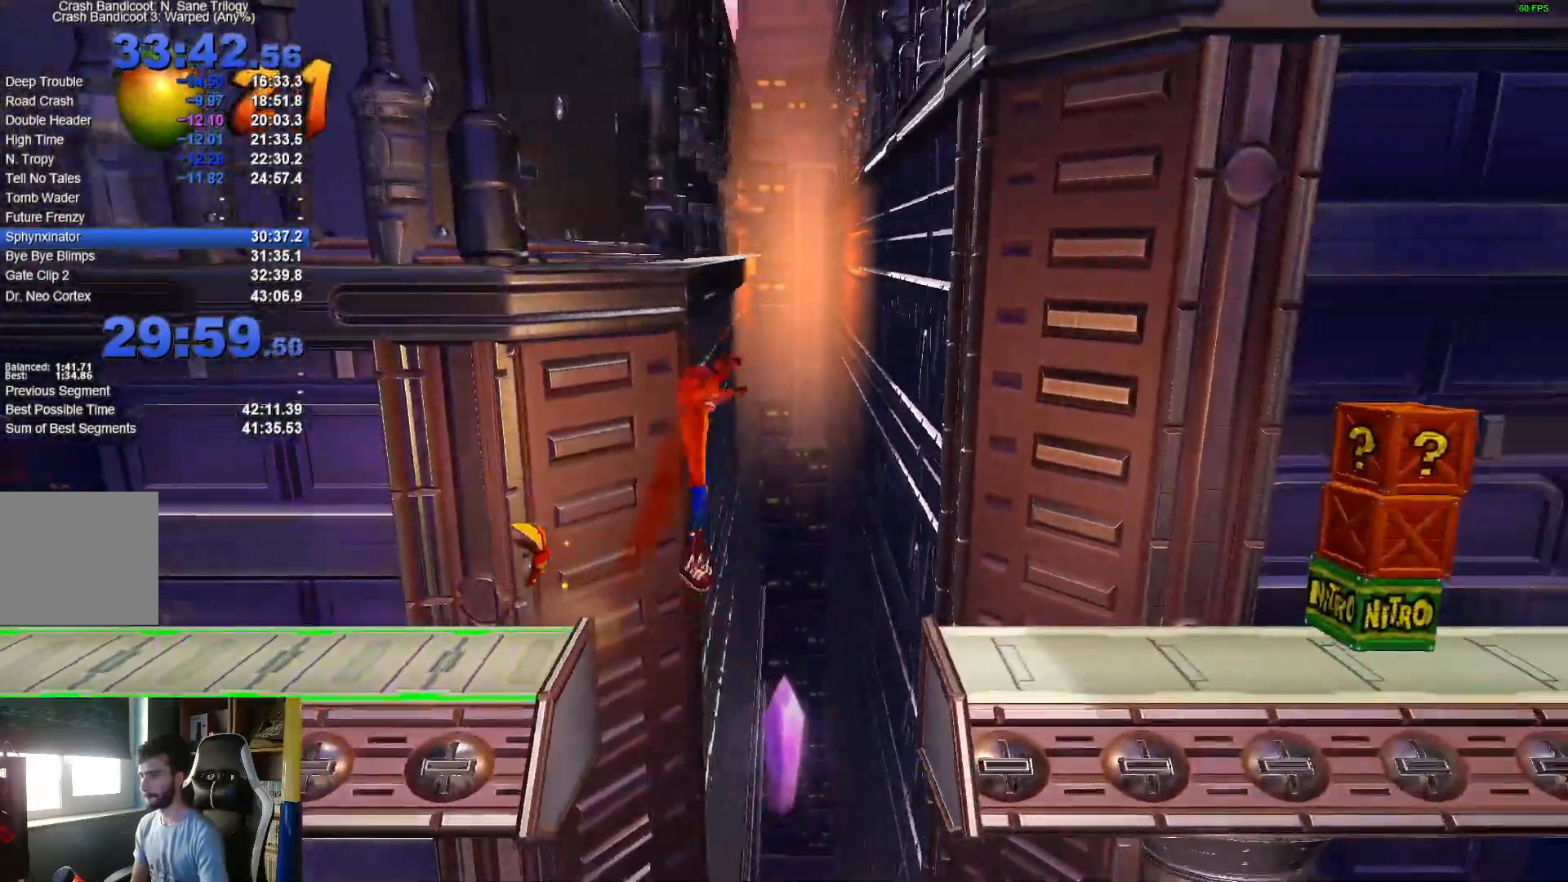
Gameplay with a controller (Xbox layout); each line is a JSON object with the inputs held at the frame after it (dt_ms = milliseconds from this image to that frame). "events" lists button and stick changes between this image and that frame as [ms after this image, input, new state], when the widget could be followed in between.
{"dt_ms": 500, "buttons": [], "left_stick": "right", "right_stick": "center", "events": [[83, "R1", "up"], [100, "A", "up"]]}
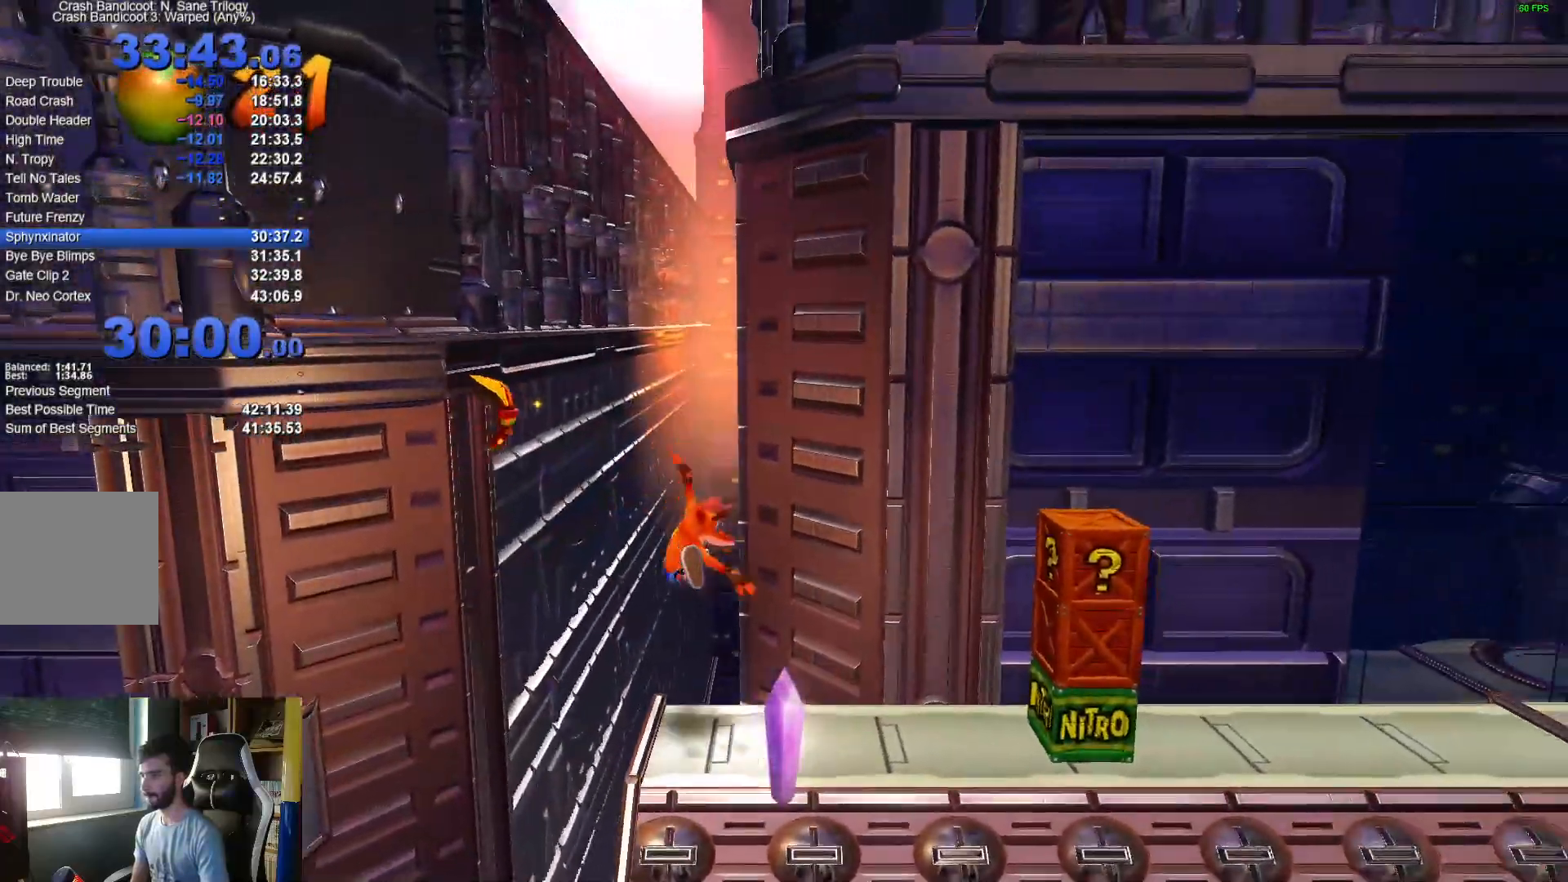
{"dt_ms": 500, "buttons": ["A", "X", "R1"], "left_stick": "right", "right_stick": "center", "events": [[150, "R1", "down"], [267, "A", "down"], [333, "X", "down"]]}
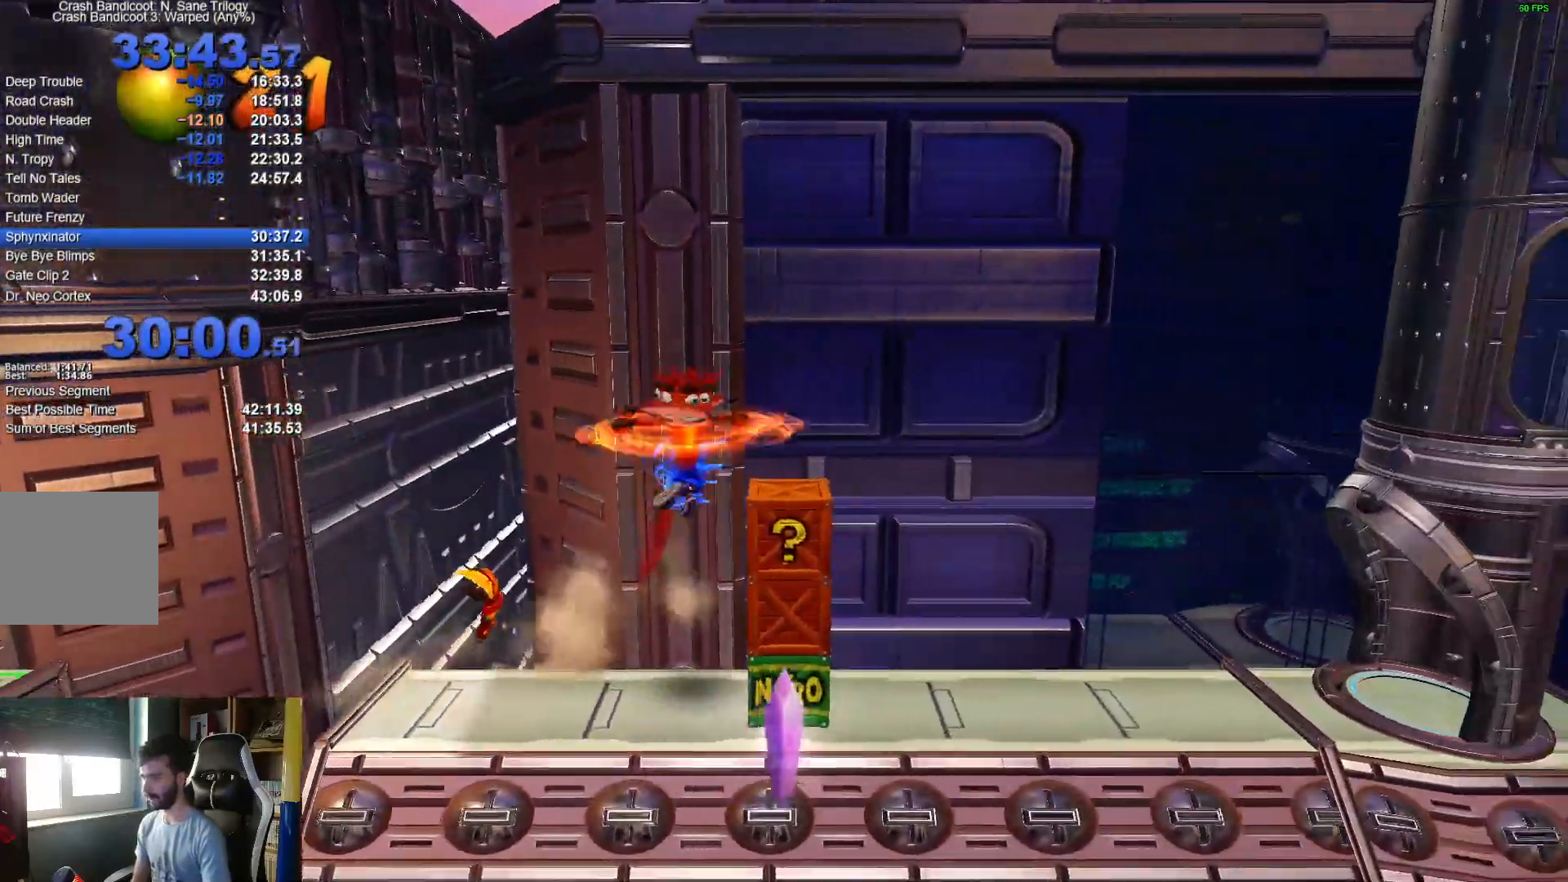
{"dt_ms": 1000, "buttons": ["X"], "left_stick": "right", "right_stick": "center"}
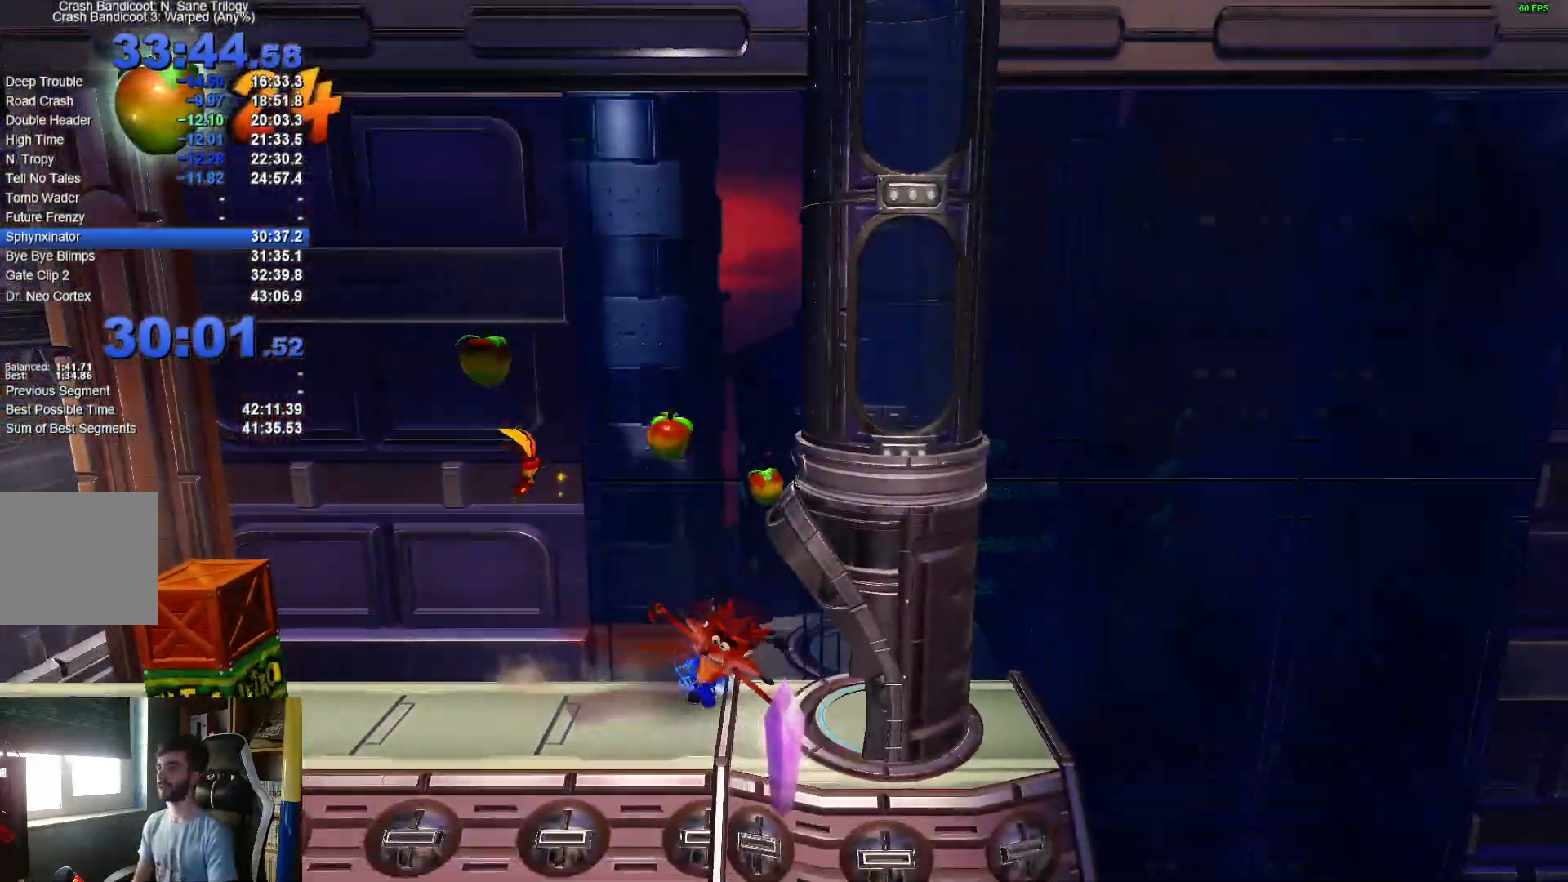
{"dt_ms": 500, "buttons": [], "left_stick": "center", "right_stick": "center", "events": [[67, "X", "up"], [350, "left_stick", "center"]]}
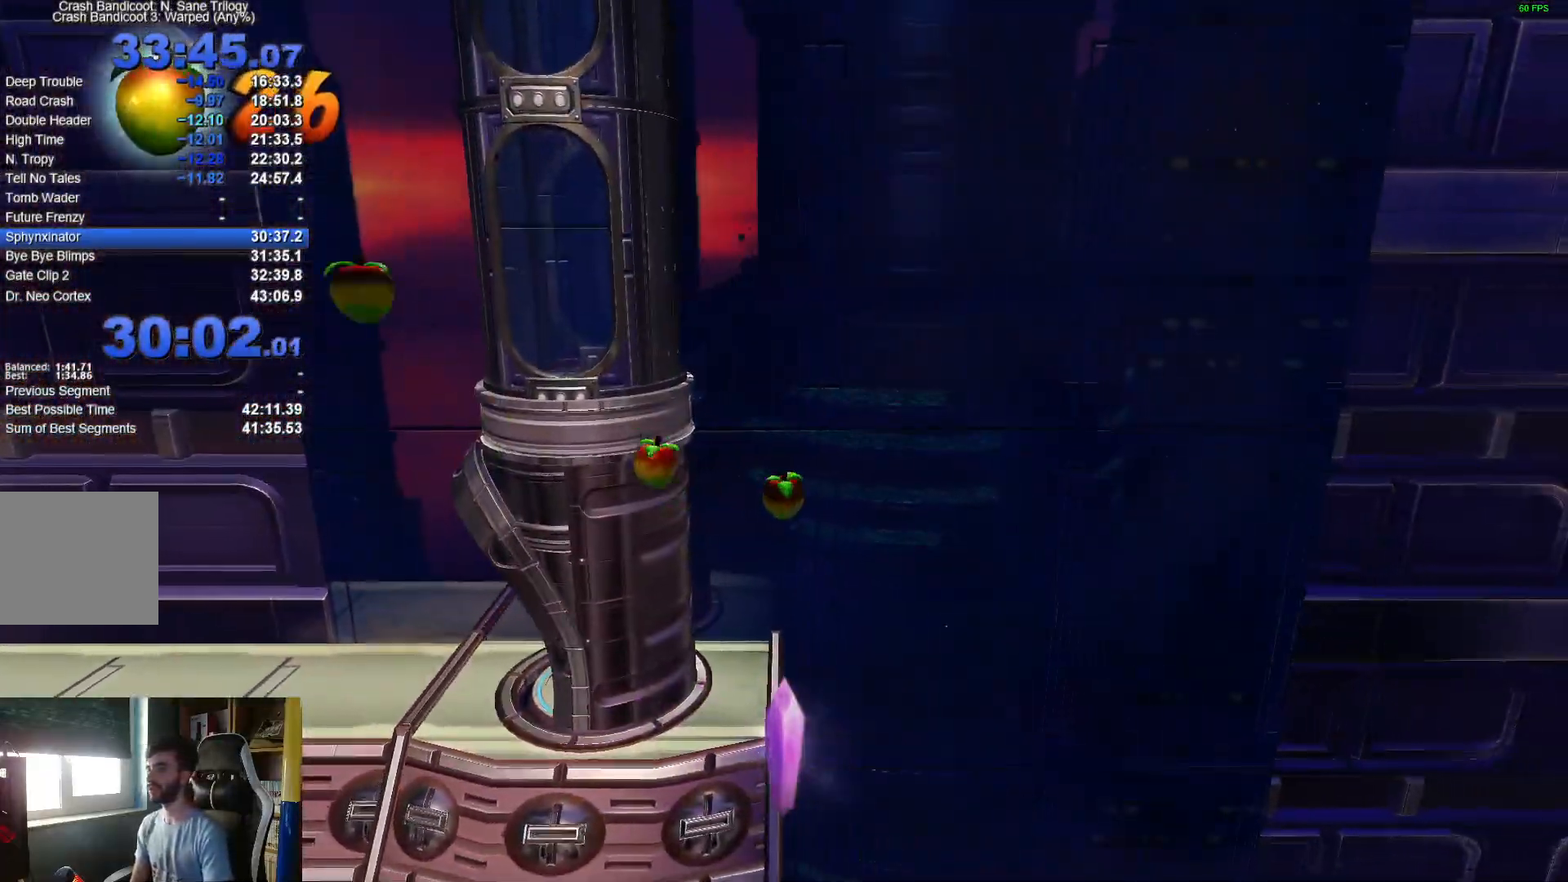
{"dt_ms": 500, "buttons": [], "left_stick": "right", "right_stick": "center", "events": [[500, "left_stick", "right"]]}
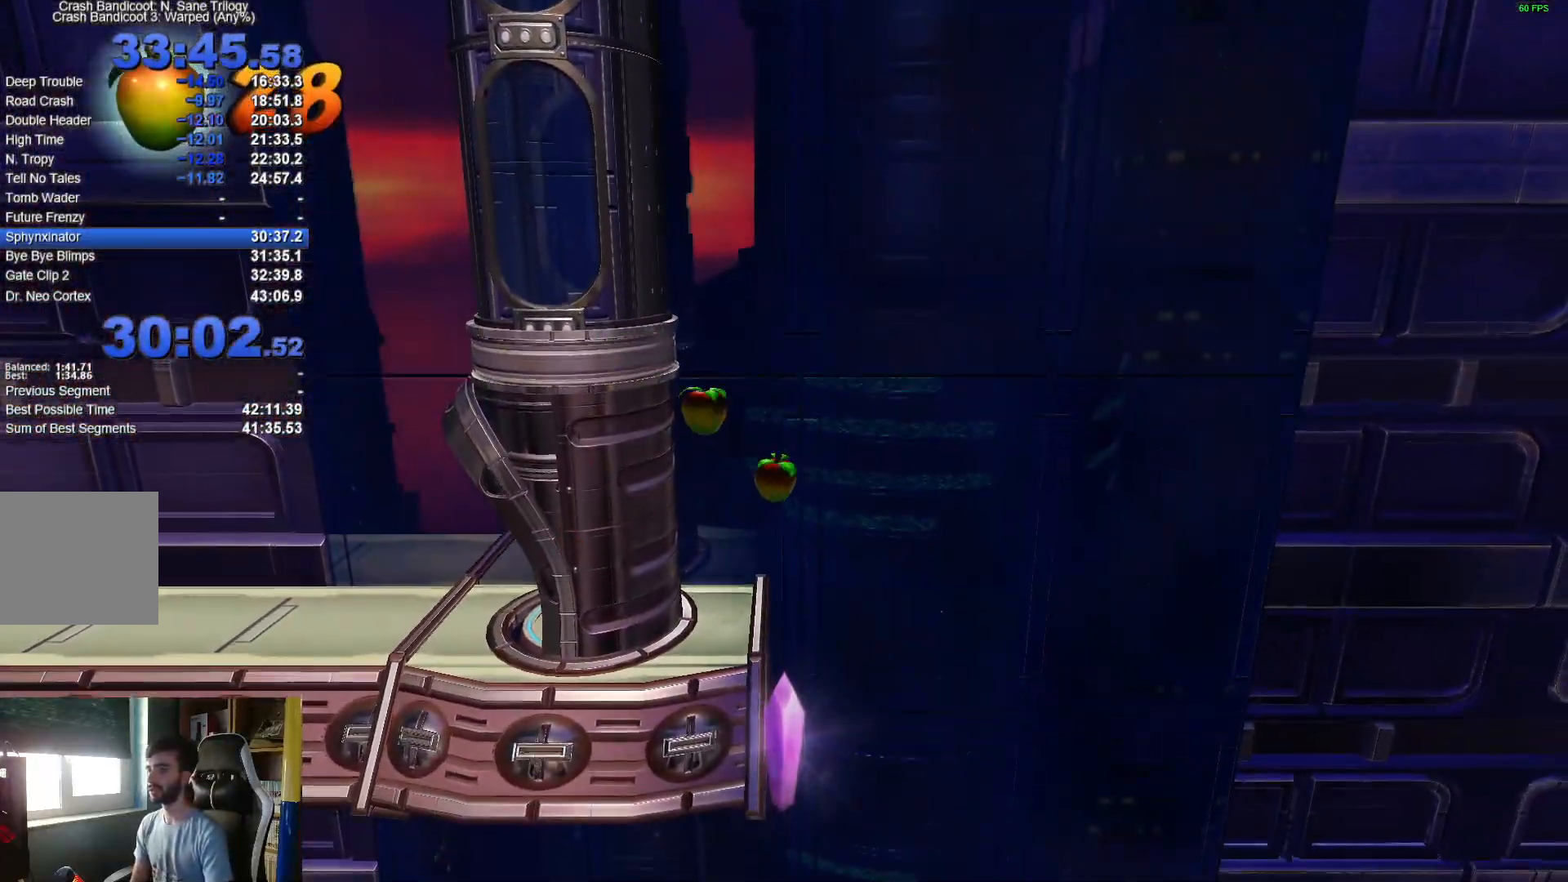
{"dt_ms": 500, "buttons": [], "left_stick": "right", "right_stick": "center", "events": []}
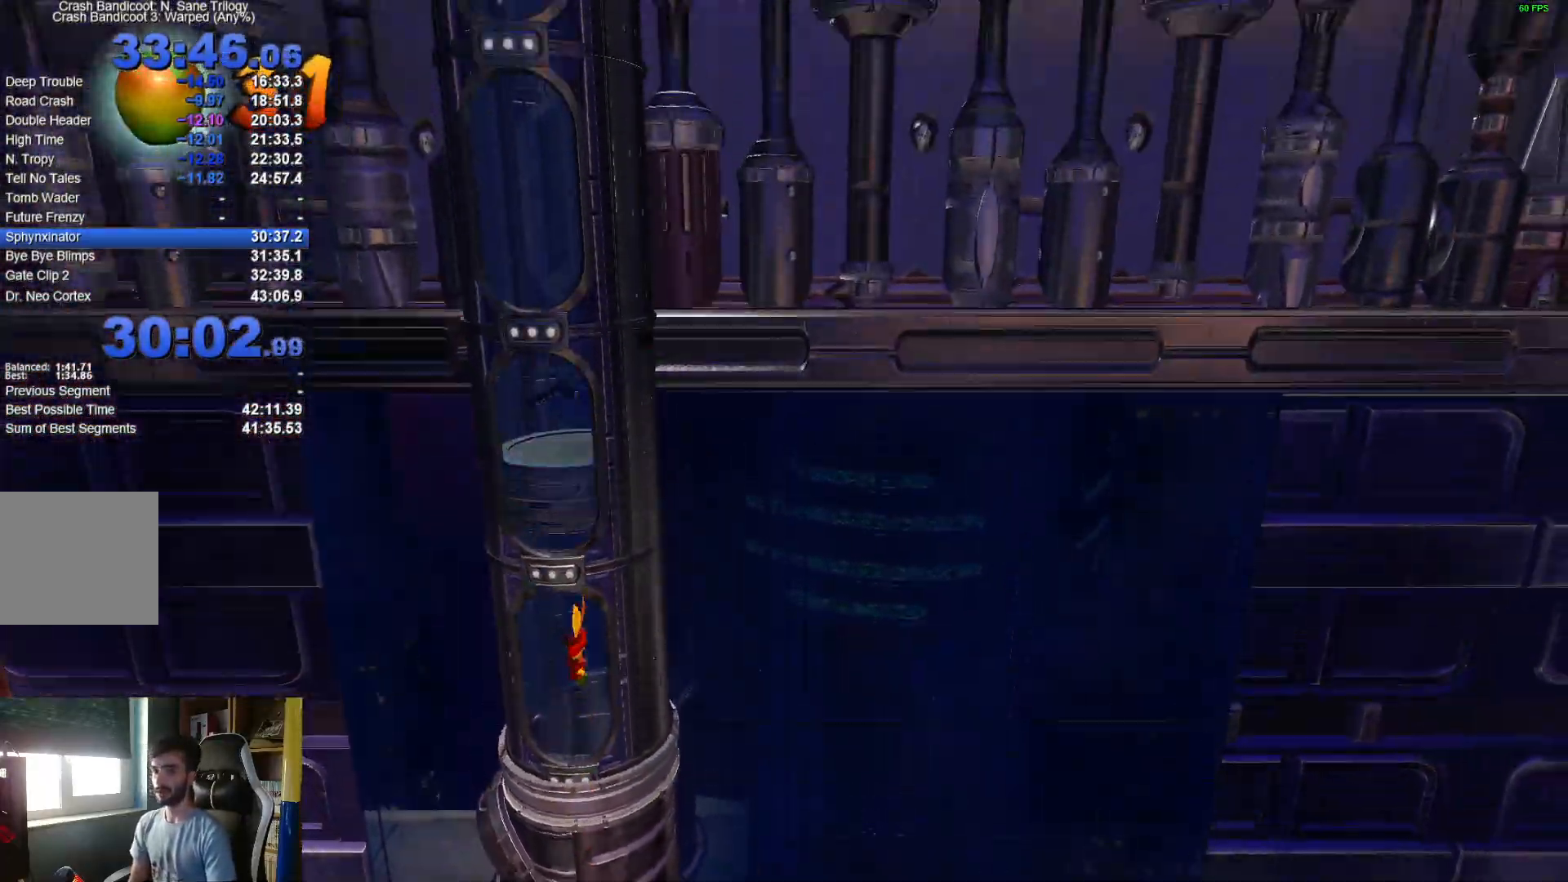
{"dt_ms": 500, "buttons": [], "left_stick": "right", "right_stick": "center", "events": []}
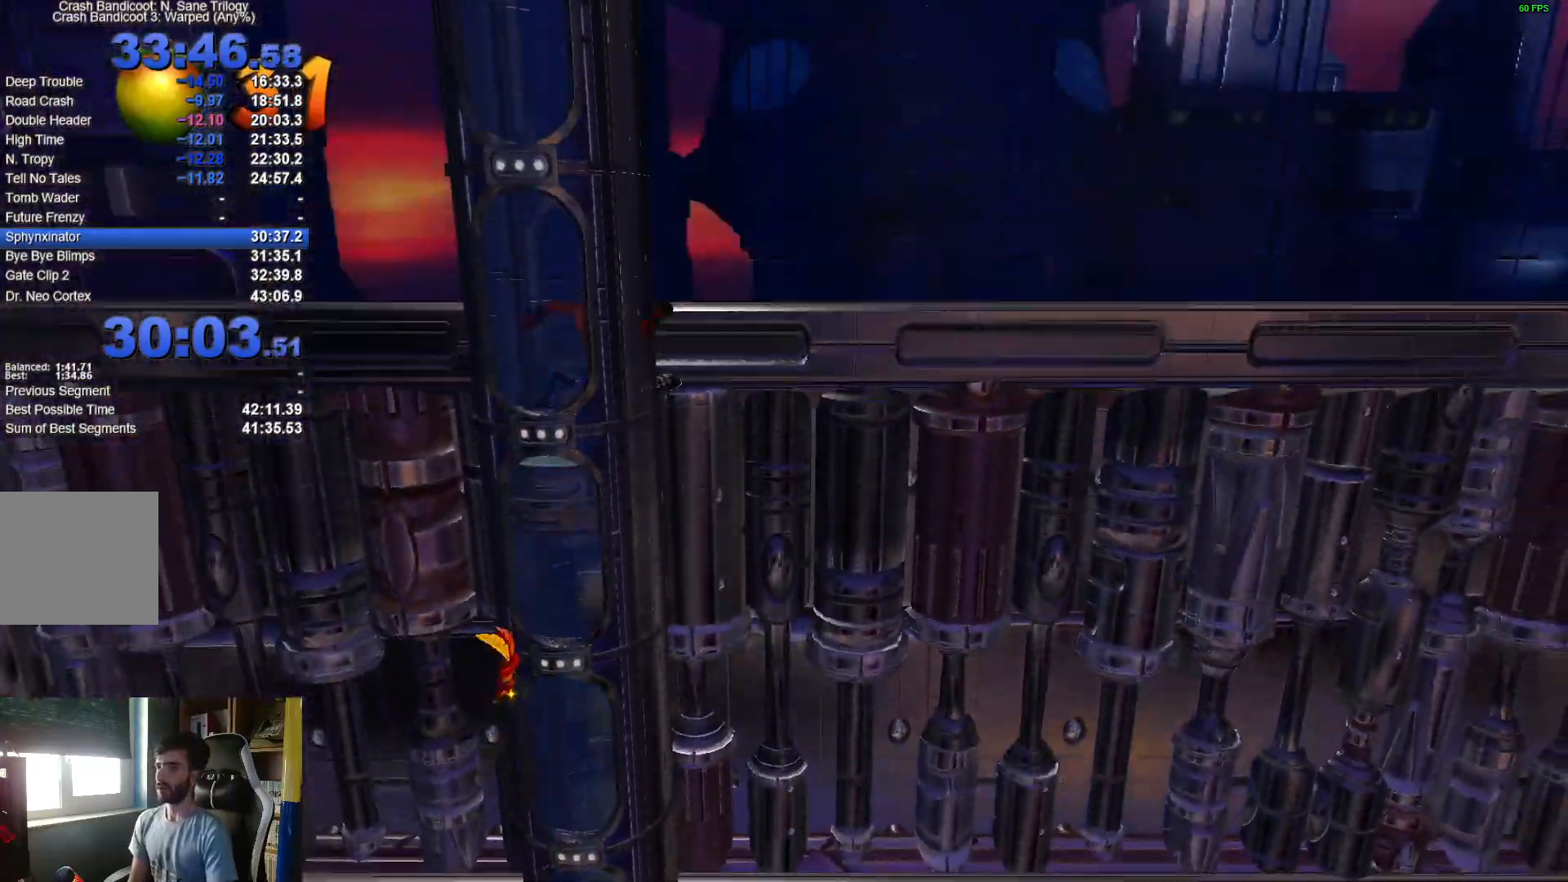
{"dt_ms": 500, "buttons": [], "left_stick": "right", "right_stick": "center", "events": []}
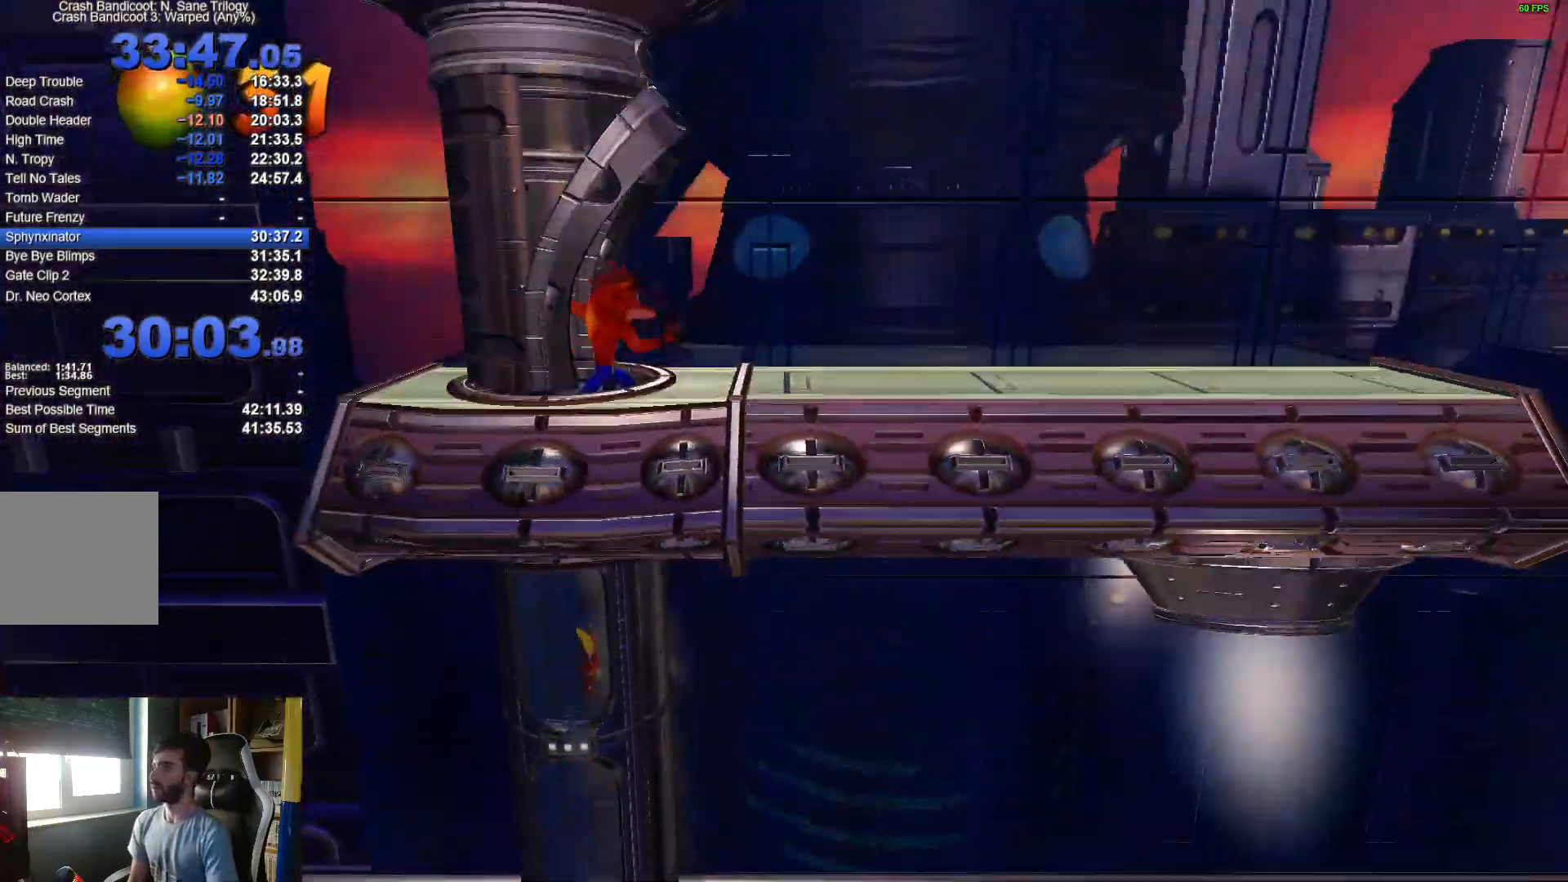
{"dt_ms": 500, "buttons": ["X"], "left_stick": "right", "right_stick": "center", "events": [[267, "R1", "down"], [400, "X", "down"], [417, "R1", "up"]]}
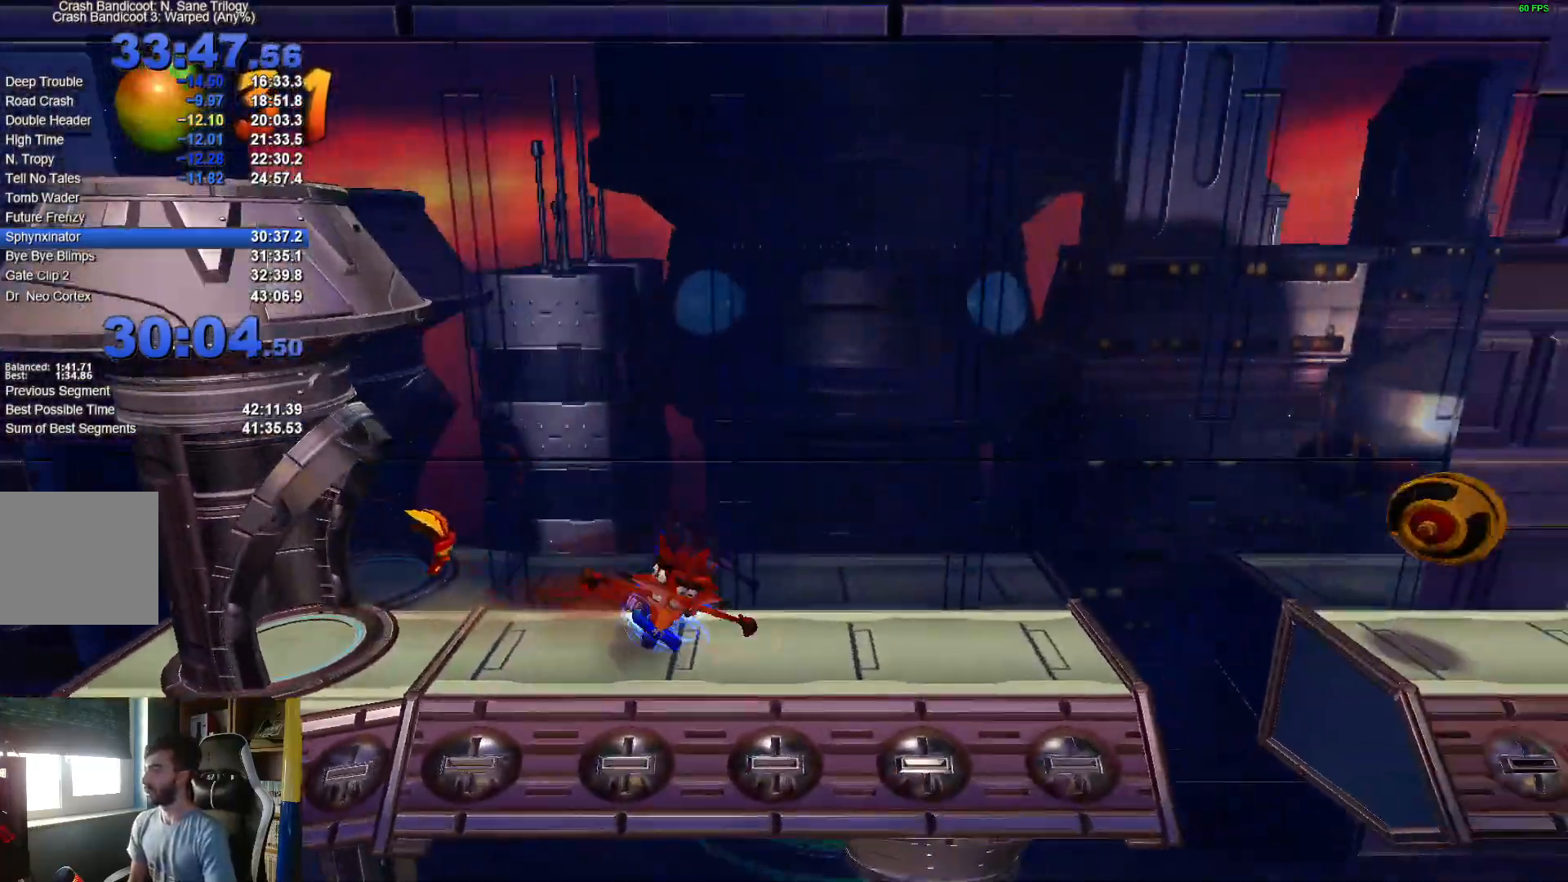
{"dt_ms": 500, "buttons": ["R1"], "left_stick": "right", "right_stick": "center", "events": [[50, "X", "up"], [133, "left_stick", "up-right"], [283, "left_stick", "right"], [433, "R1", "down"]]}
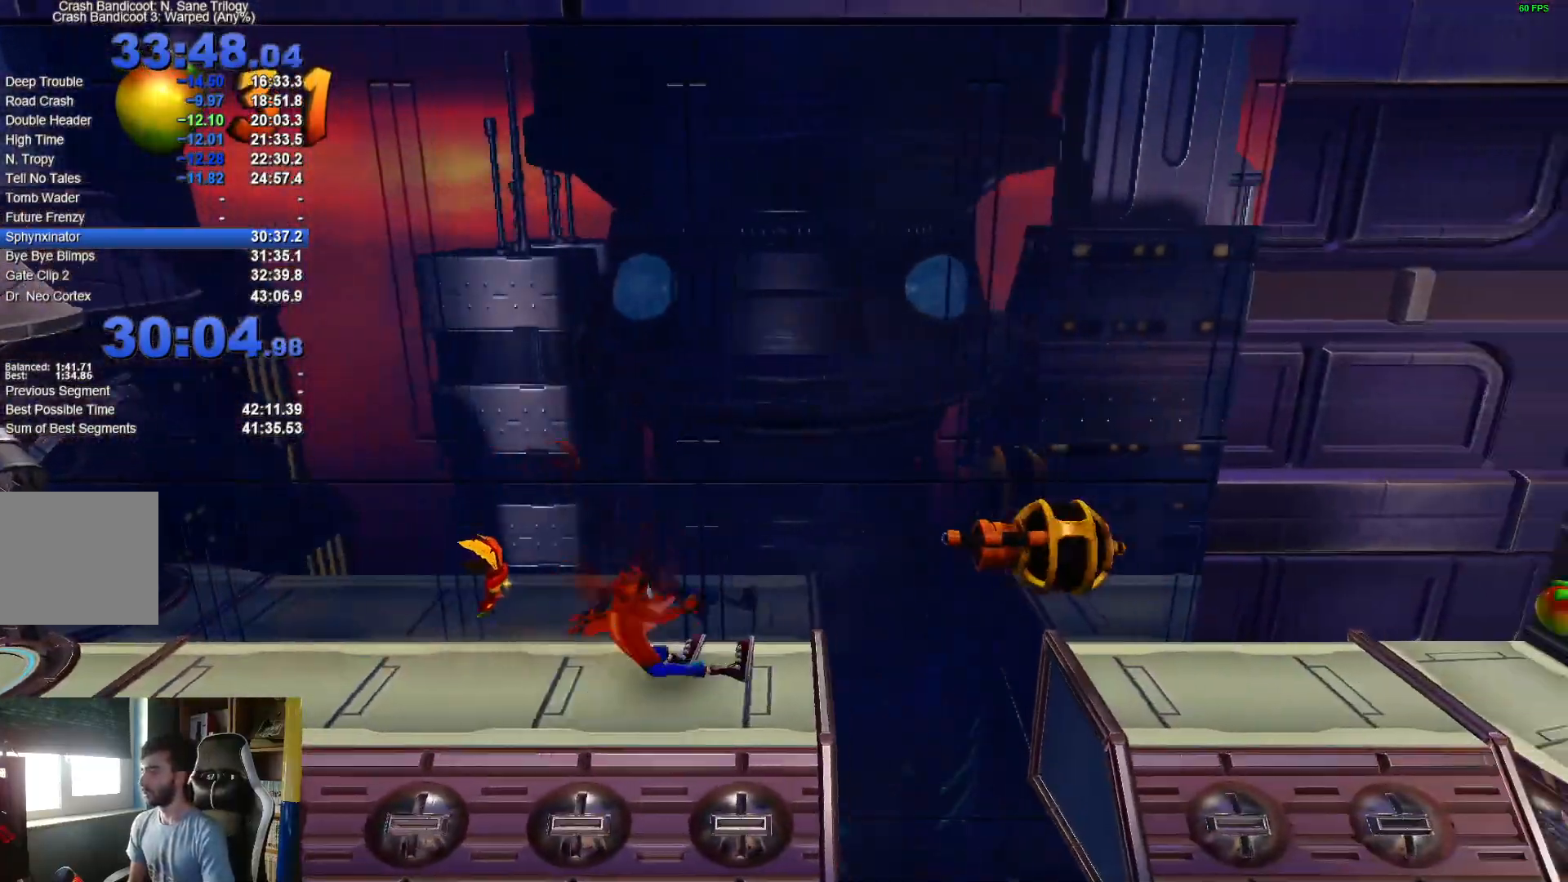
{"dt_ms": 500, "buttons": ["A", "X", "R1"], "left_stick": "right", "right_stick": "center", "events": [[33, "A", "down"], [83, "X", "down"]]}
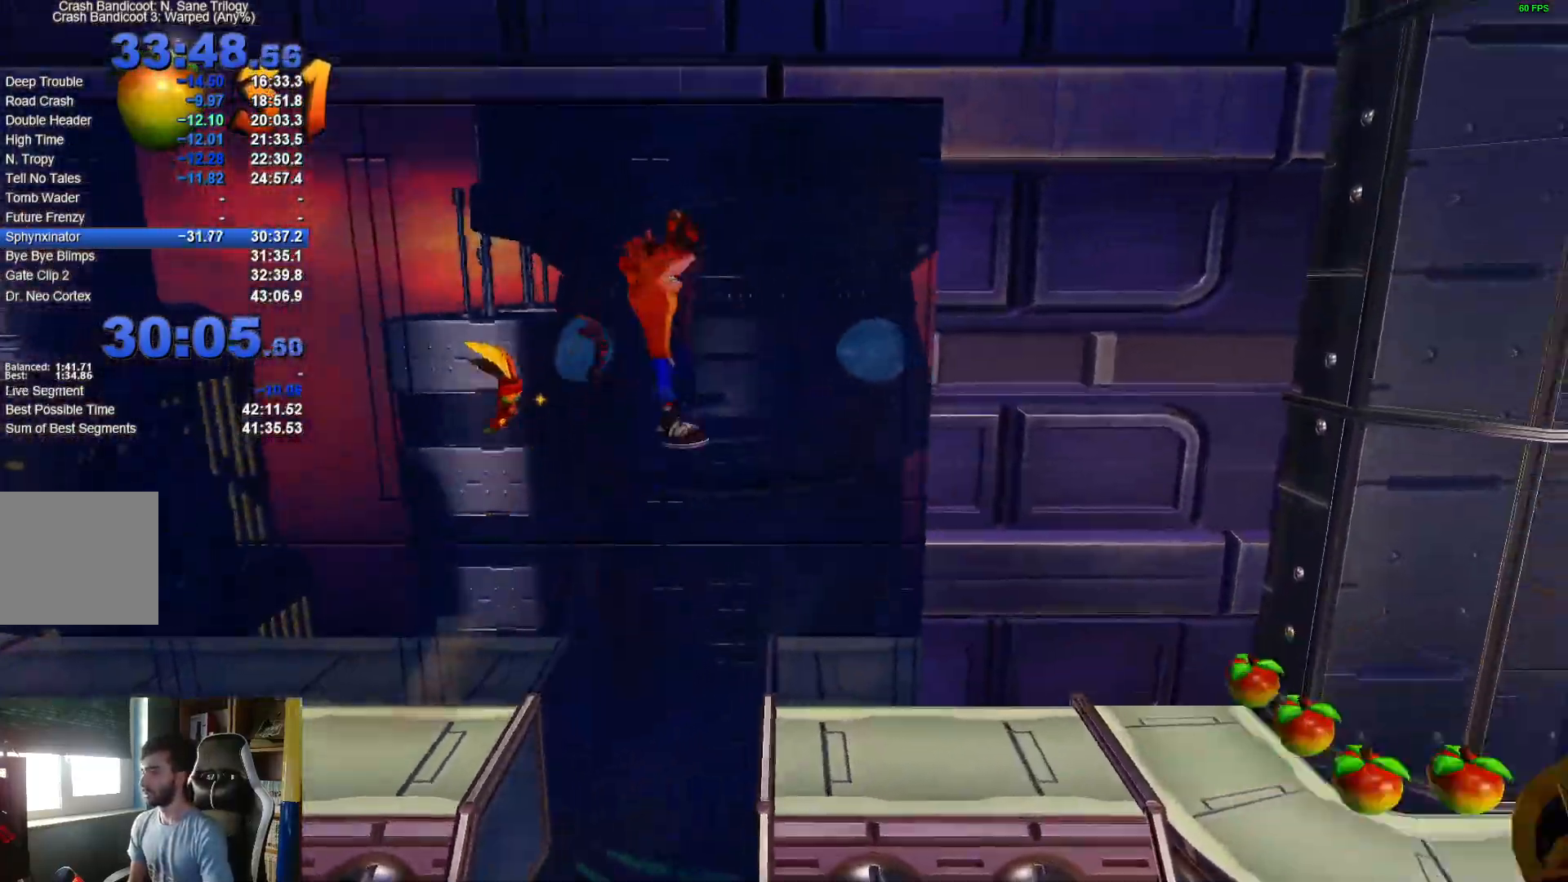
{"dt_ms": 500, "buttons": [], "left_stick": "right", "right_stick": "center", "events": [[17, "A", "up"], [17, "R1", "up"], [33, "X", "up"]]}
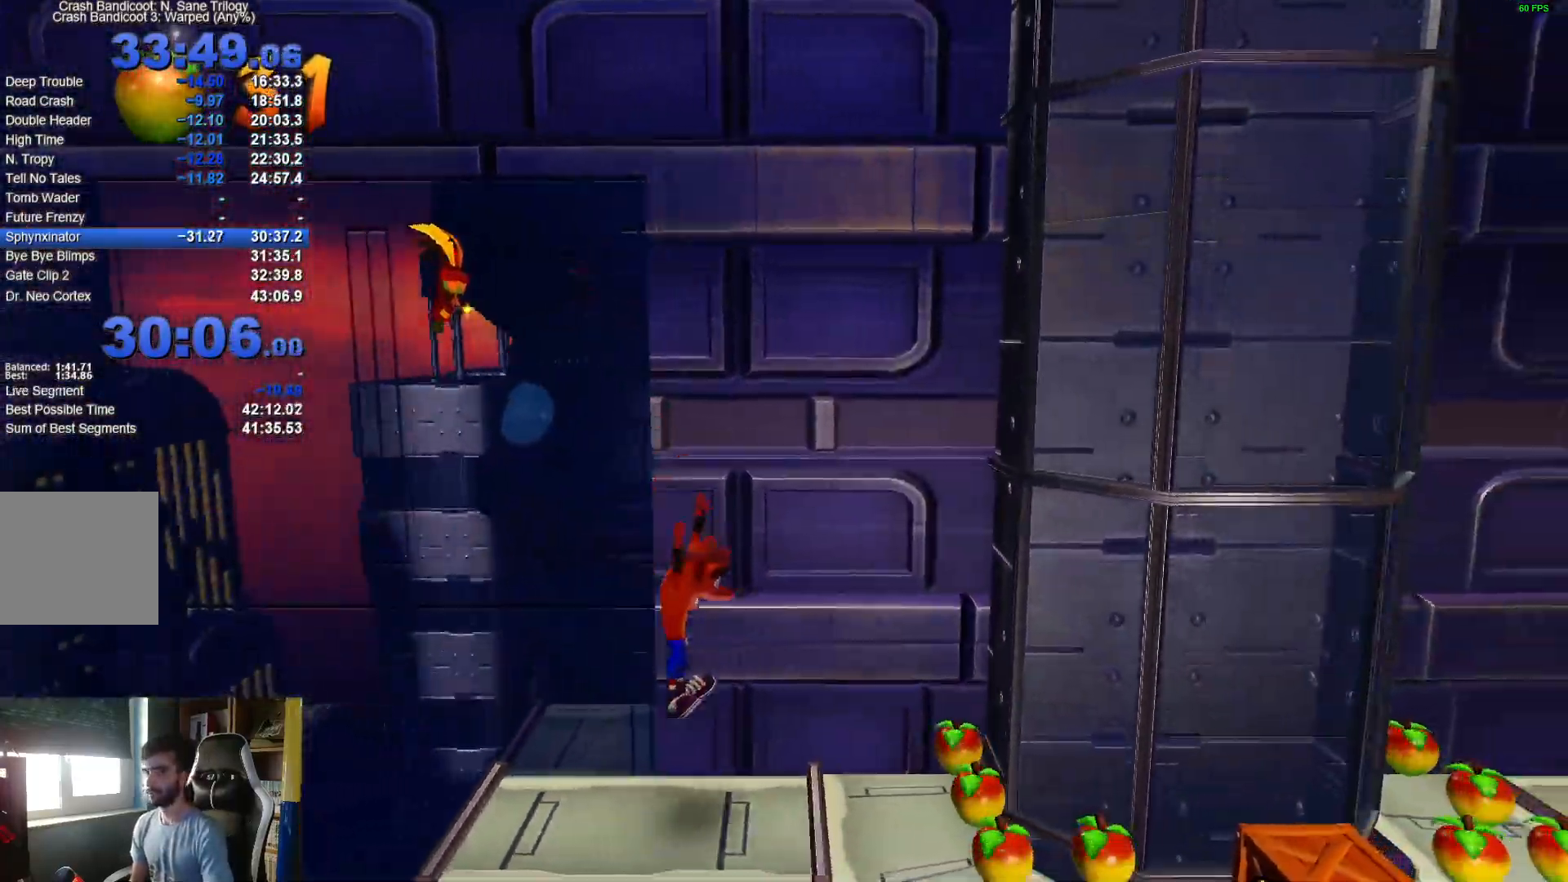
{"dt_ms": 500, "buttons": ["R1"], "left_stick": "down-right", "right_stick": "center", "events": [[67, "left_stick", "down-right"], [483, "R1", "down"]]}
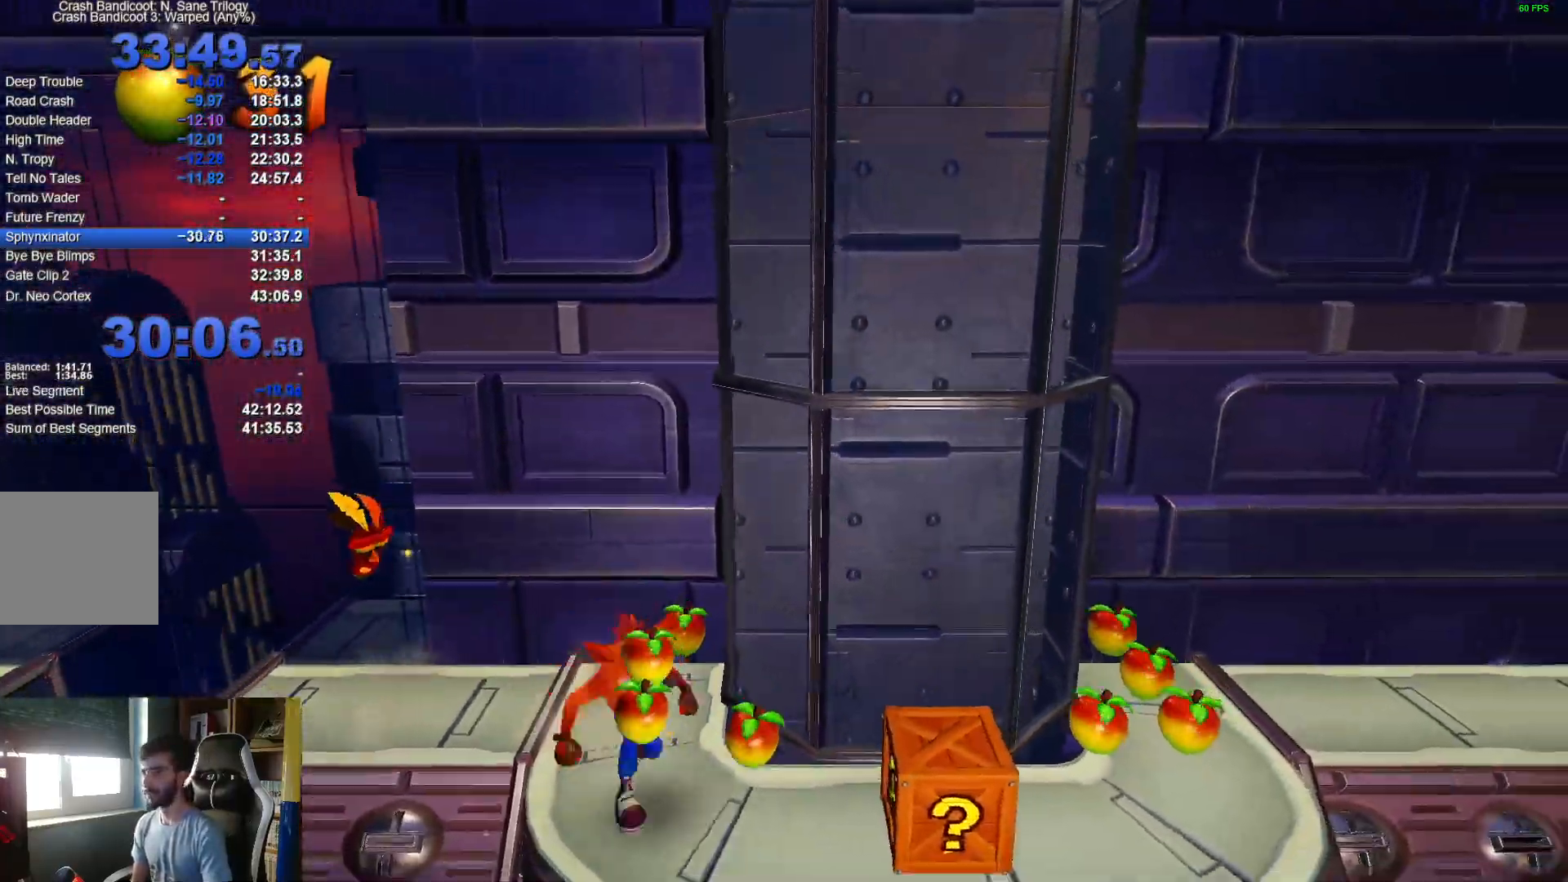
{"dt_ms": 500, "buttons": ["A", "R1"], "left_stick": "up-right", "right_stick": "center", "events": [[83, "left_stick", "right"], [183, "A", "down"], [267, "left_stick", "up-right"]]}
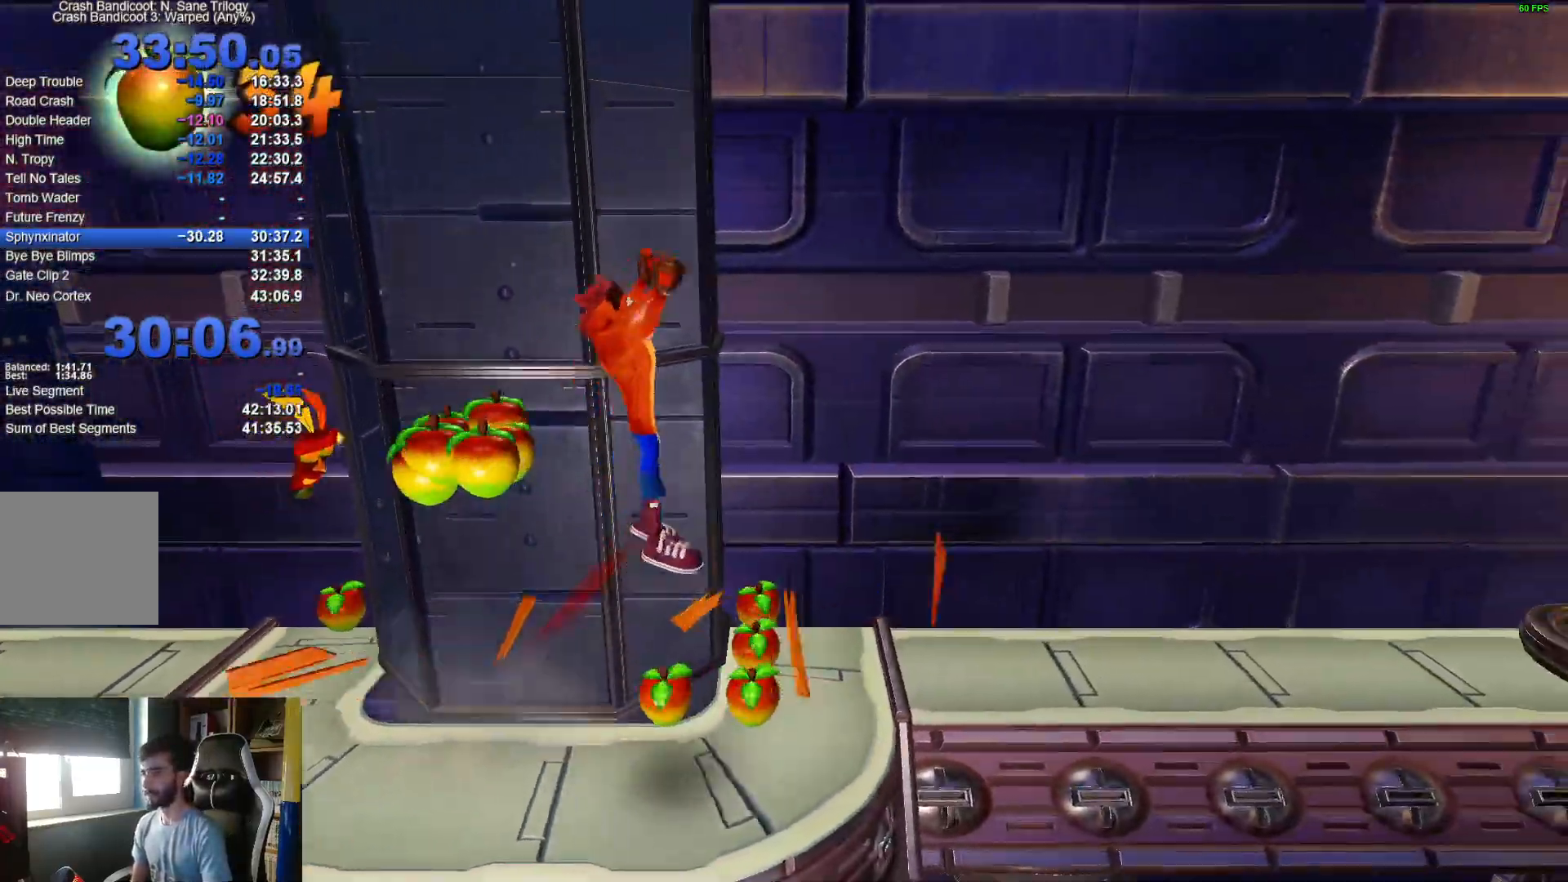
{"dt_ms": 500, "buttons": ["R1"], "left_stick": "right", "right_stick": "center", "events": [[67, "A", "up"], [100, "R1", "up"], [317, "left_stick", "right"], [417, "R1", "down"]]}
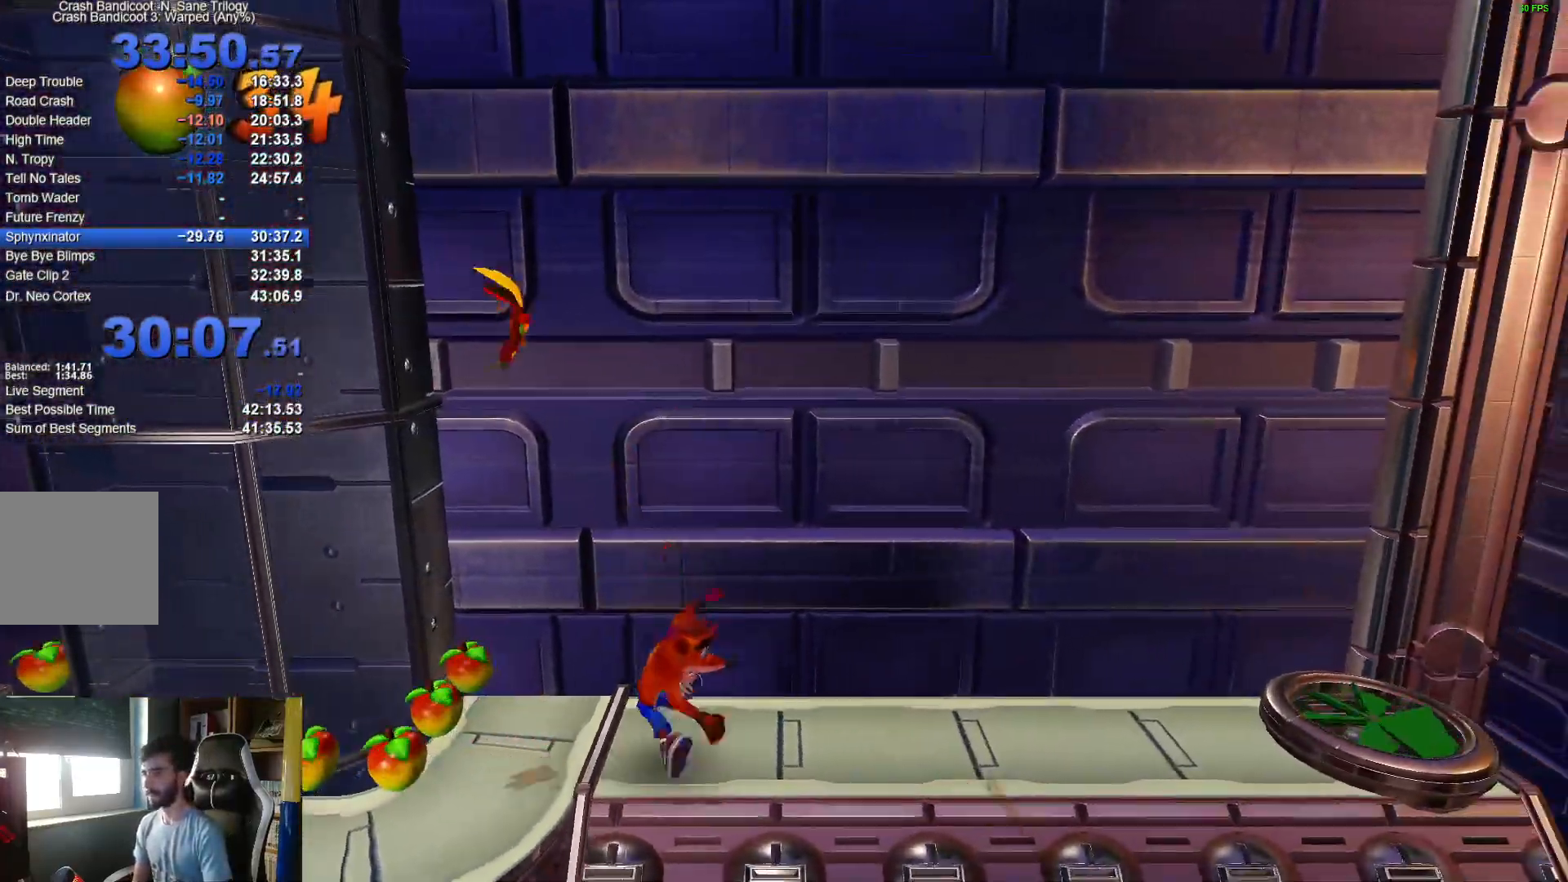
{"dt_ms": 500, "buttons": [], "left_stick": "right", "right_stick": "center", "events": [[17, "R1", "up"], [33, "X", "down"], [133, "left_stick", "up-right"], [200, "X", "up"], [400, "left_stick", "right"]]}
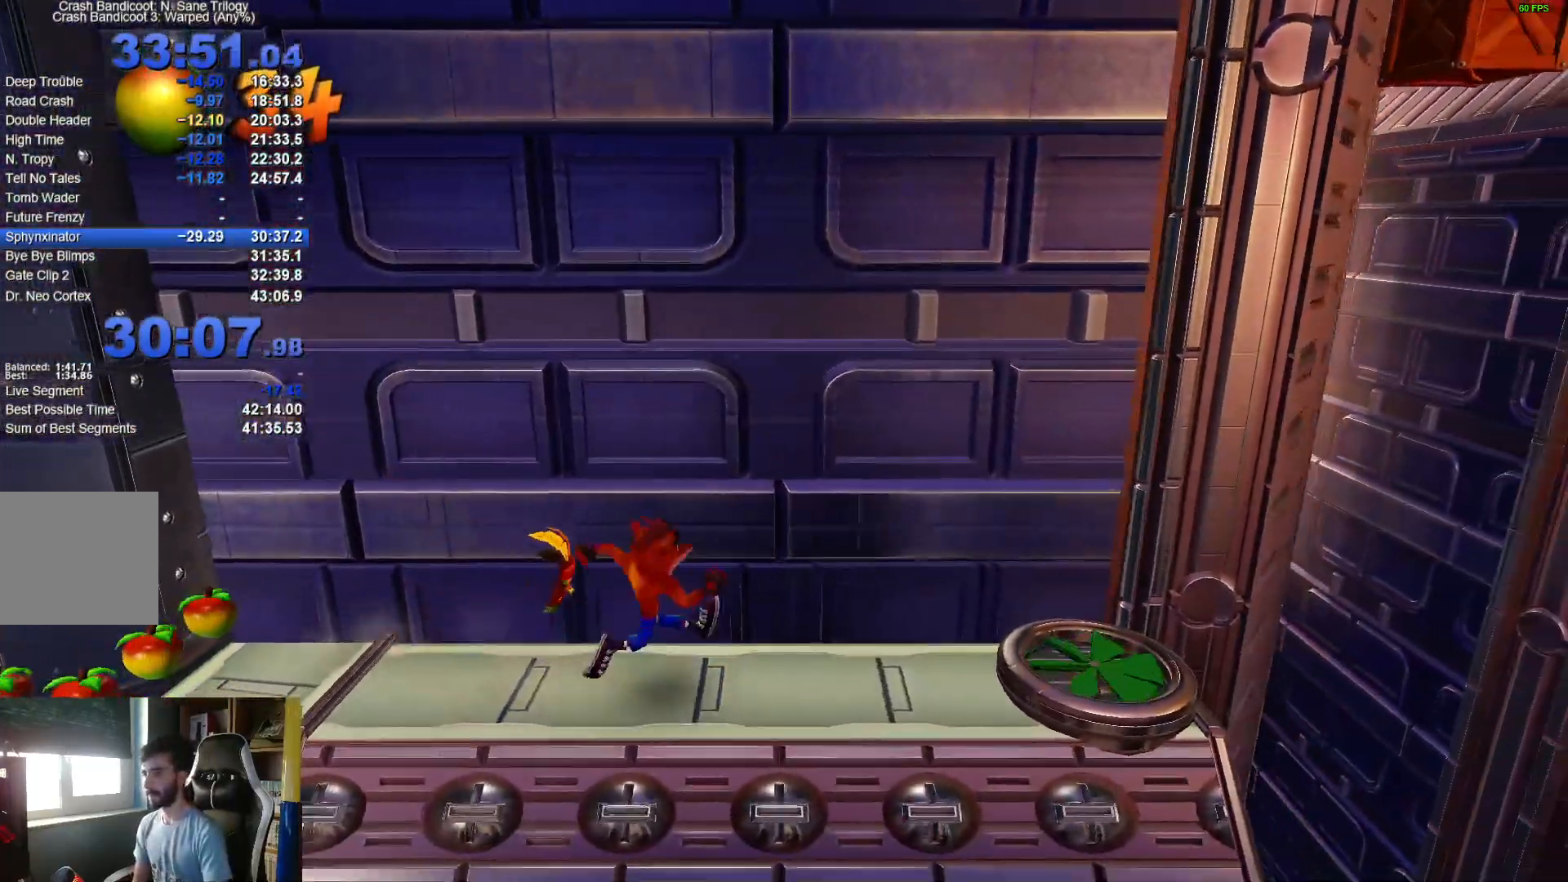
{"dt_ms": 500, "buttons": ["X"], "left_stick": "right", "right_stick": "center", "events": [[67, "R1", "down"], [183, "A", "down"], [217, "R1", "up"], [233, "X", "down"], [317, "A", "up"]]}
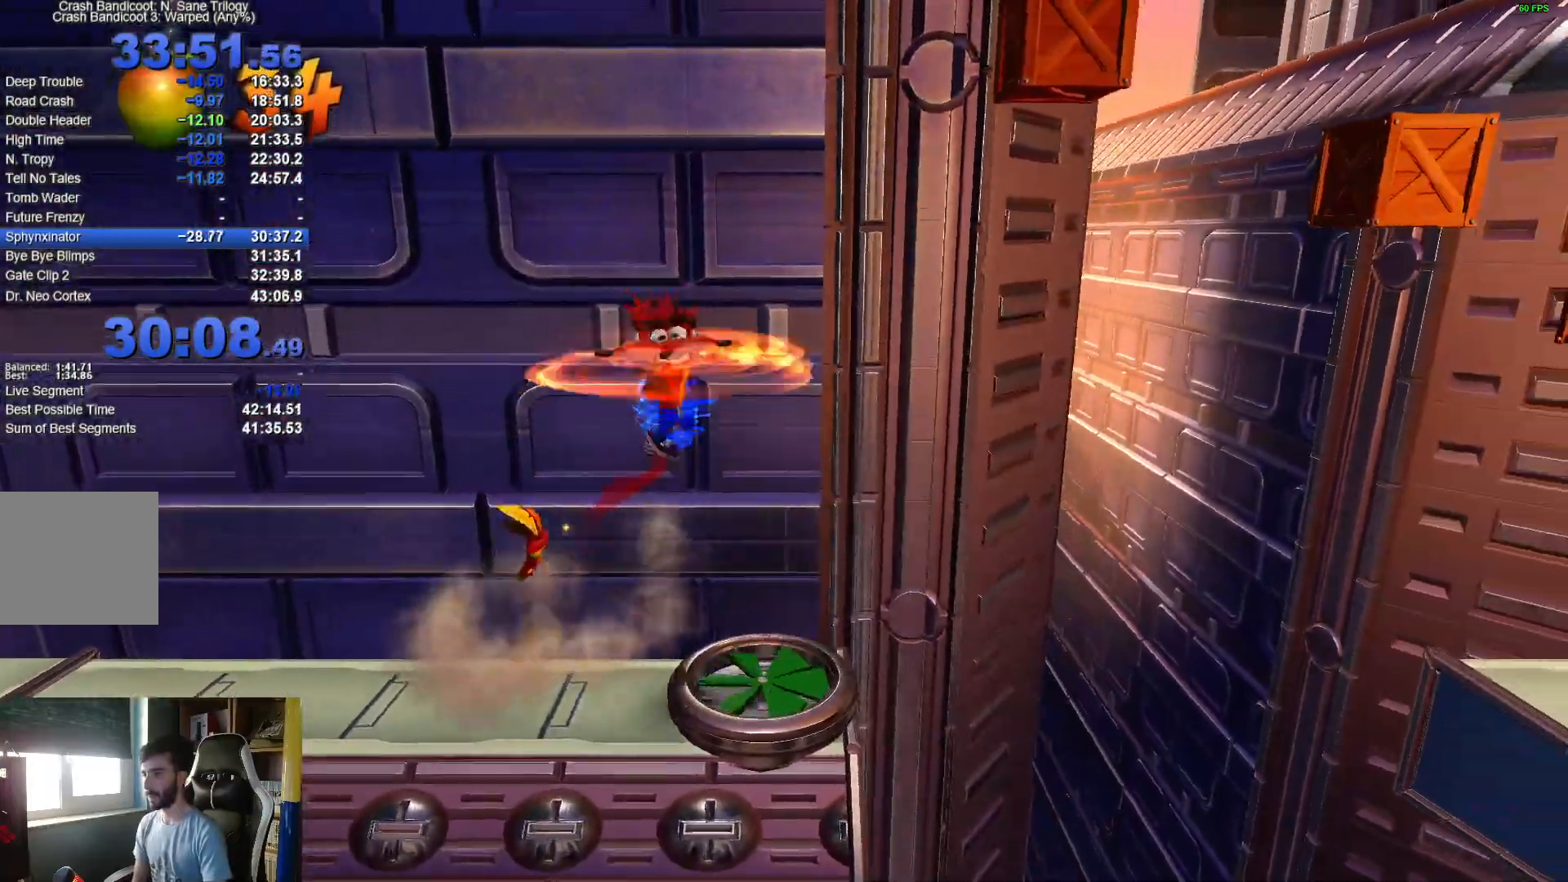
{"dt_ms": 500, "buttons": ["X"], "left_stick": "right", "right_stick": "center", "events": [[17, "X", "up"], [83, "X", "down"]]}
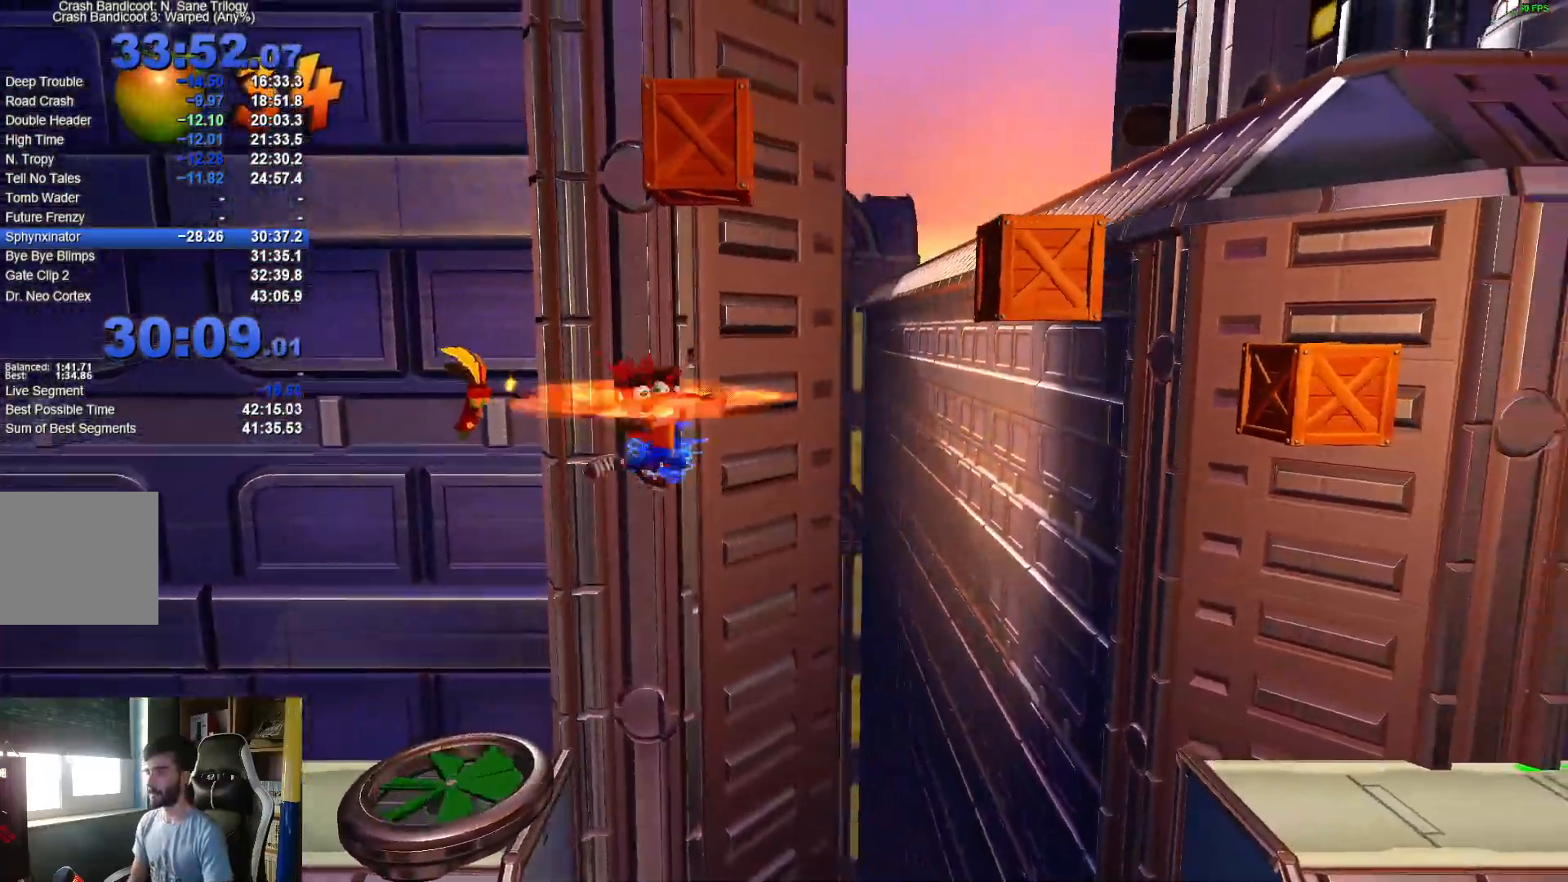
{"dt_ms": 1000, "buttons": [], "left_stick": "right", "right_stick": "center"}
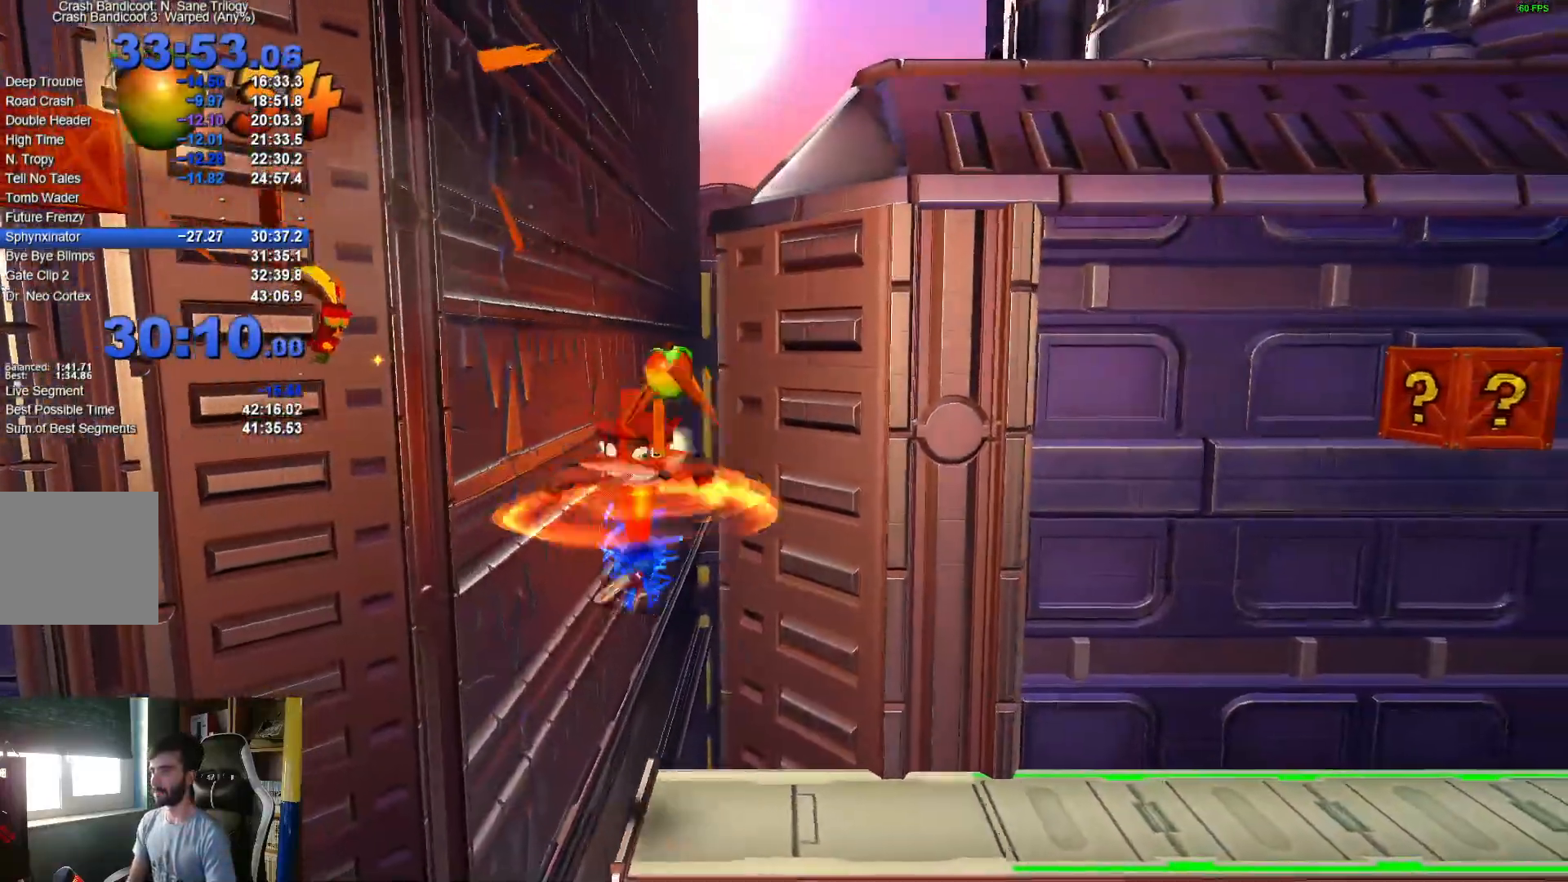
{"dt_ms": 500, "buttons": [], "left_stick": "right", "right_stick": "center", "events": [[350, "R1", "down"], [483, "R1", "up"]]}
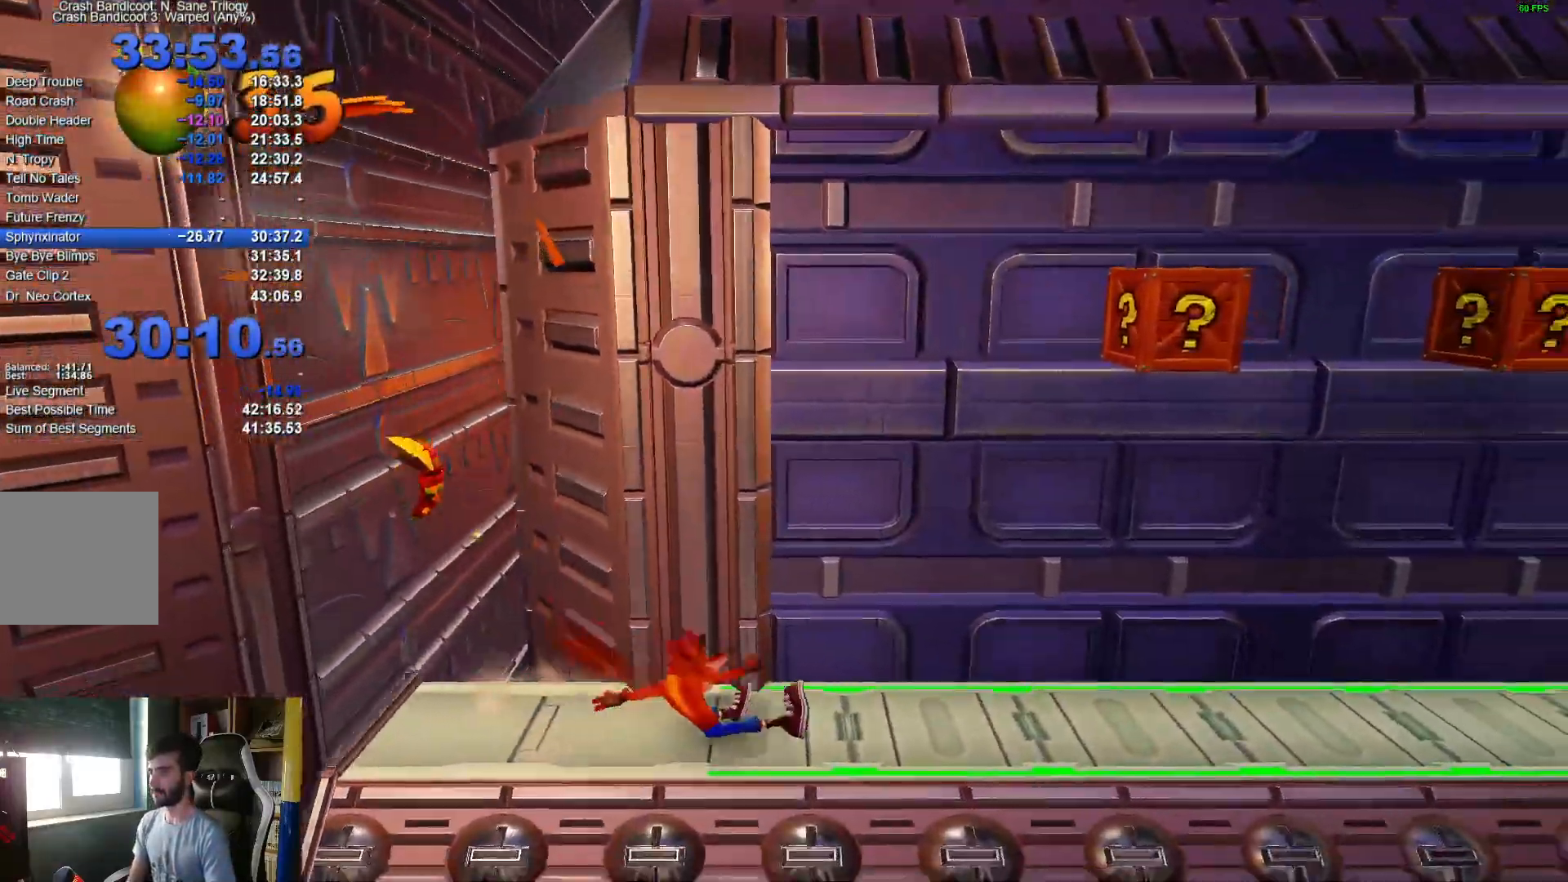
{"dt_ms": 500, "buttons": [], "left_stick": "right", "right_stick": "center", "events": [[17, "X", "down"], [500, "X", "up"]]}
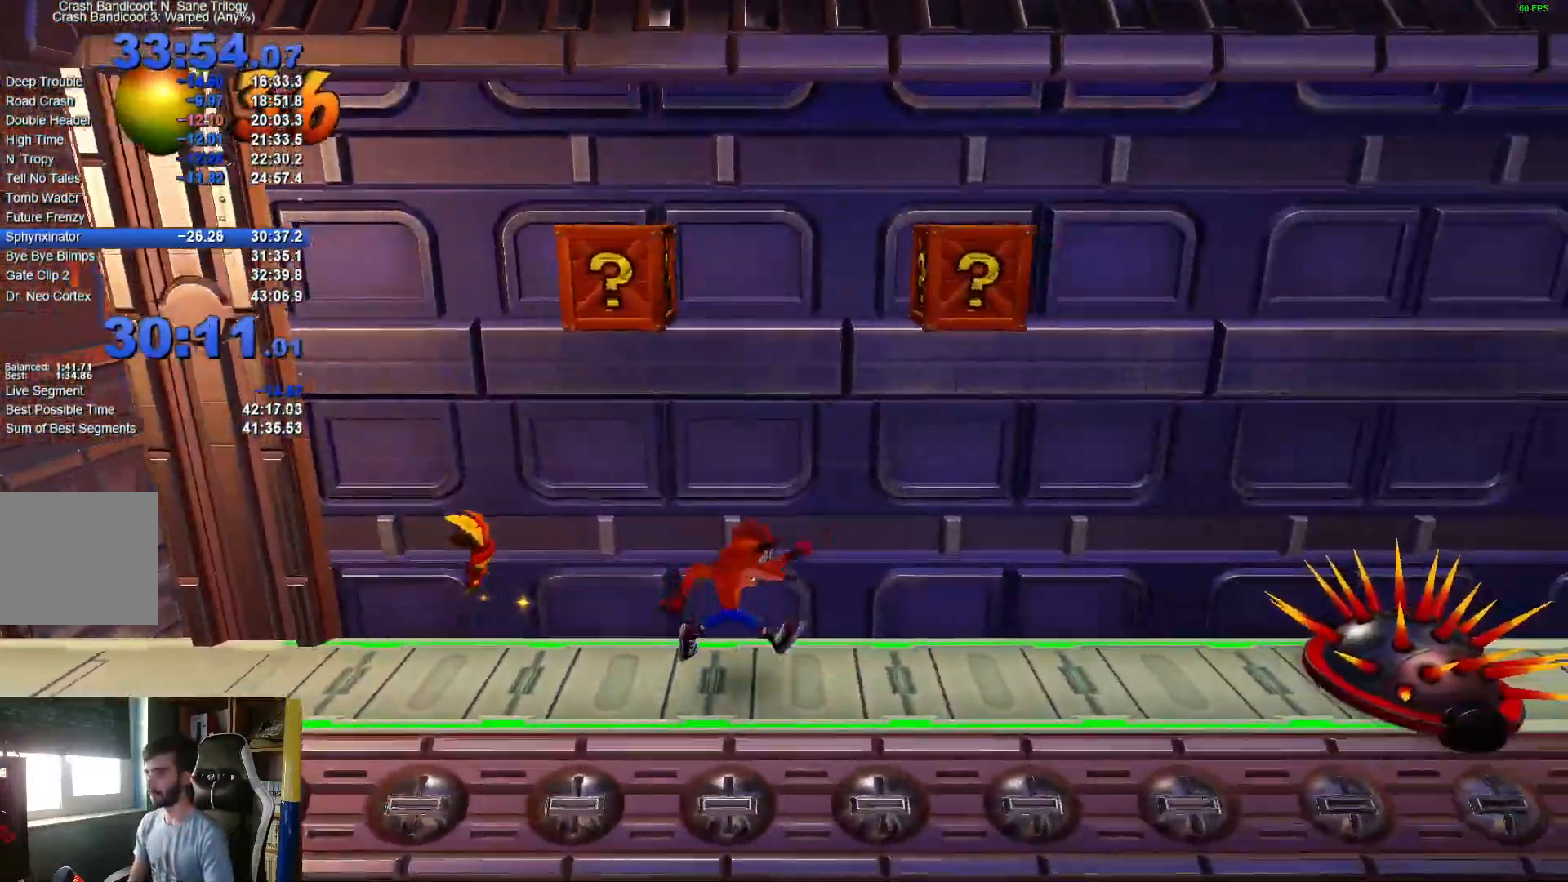
{"dt_ms": 500, "buttons": ["A", "X", "R1"], "left_stick": "right", "right_stick": "center", "events": [[117, "R1", "down"], [283, "A", "down"], [333, "X", "down"]]}
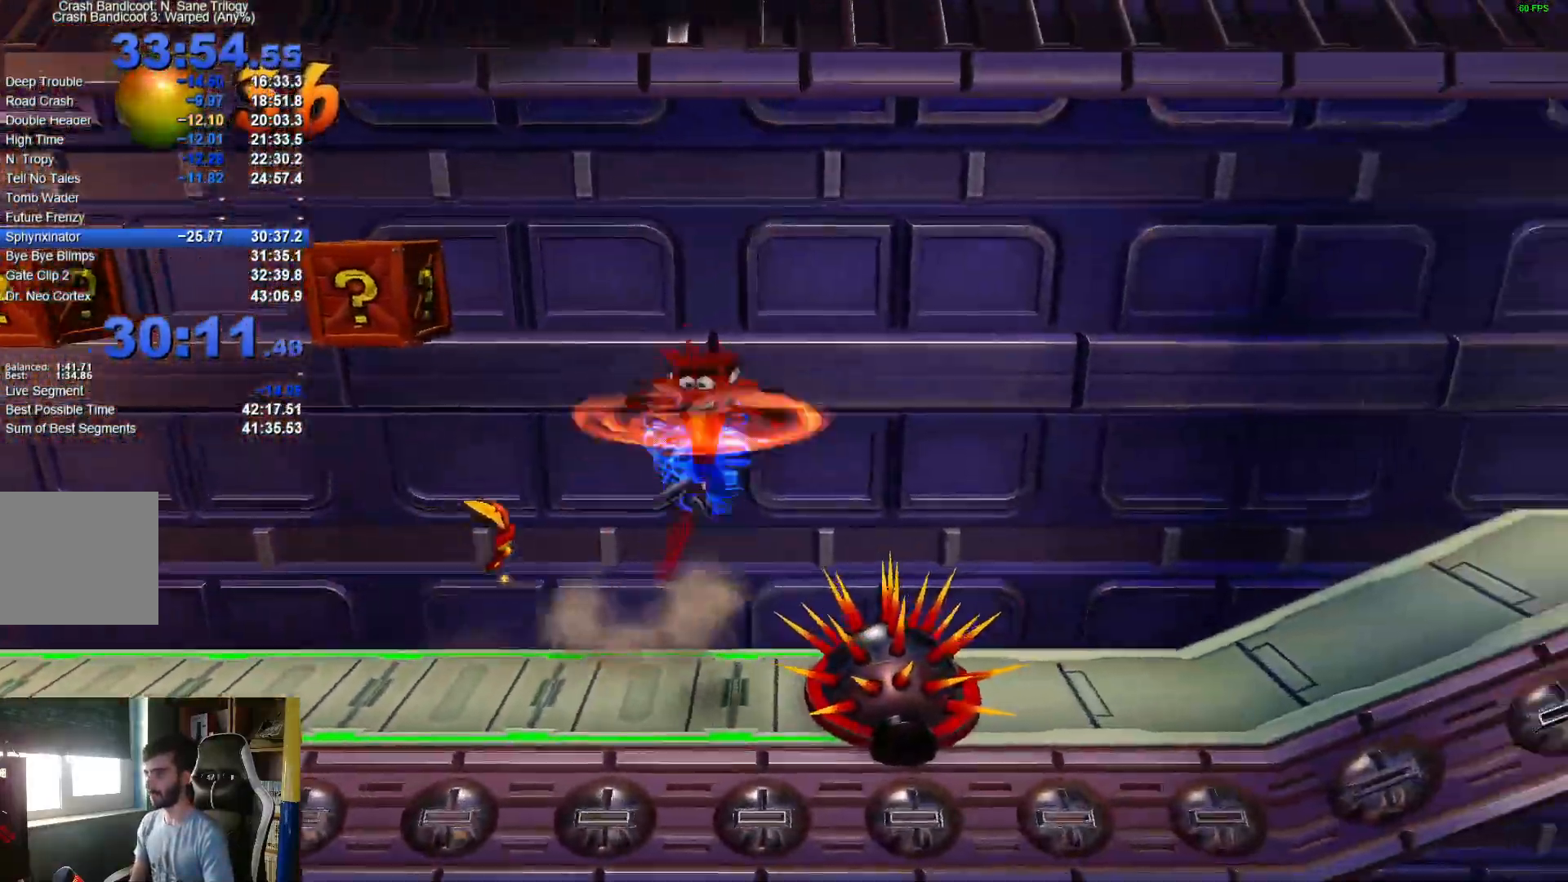
{"dt_ms": 500, "buttons": ["X"], "left_stick": "up-right", "right_stick": "center"}
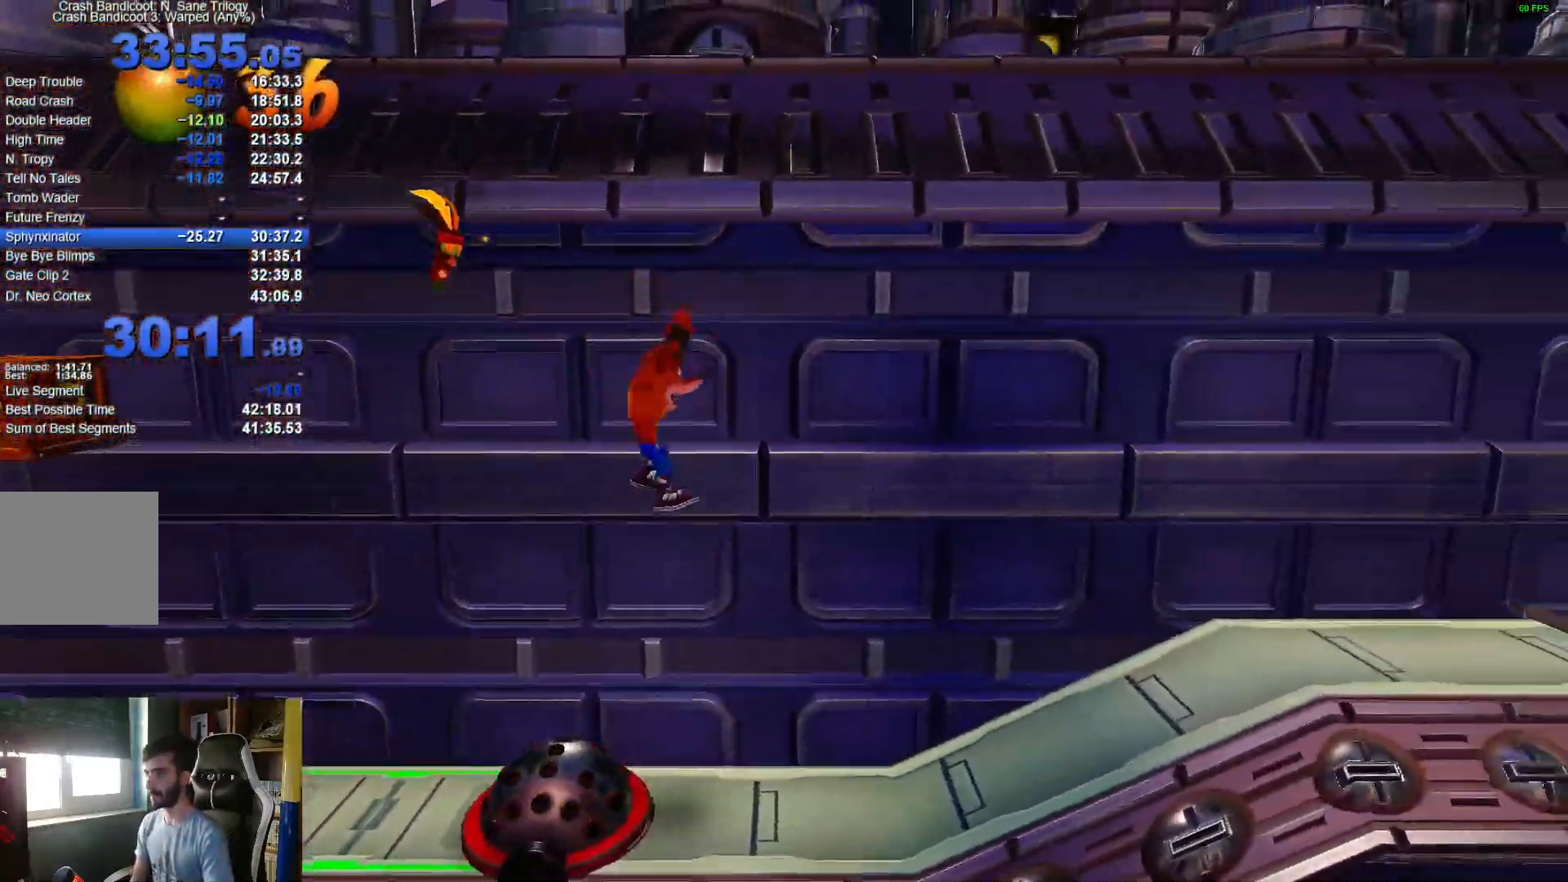
{"dt_ms": 500, "buttons": ["X"], "left_stick": "right", "right_stick": "center", "events": [[117, "X", "up"], [117, "left_stick", "right"], [283, "R1", "down"], [417, "R1", "up"], [483, "X", "down"]]}
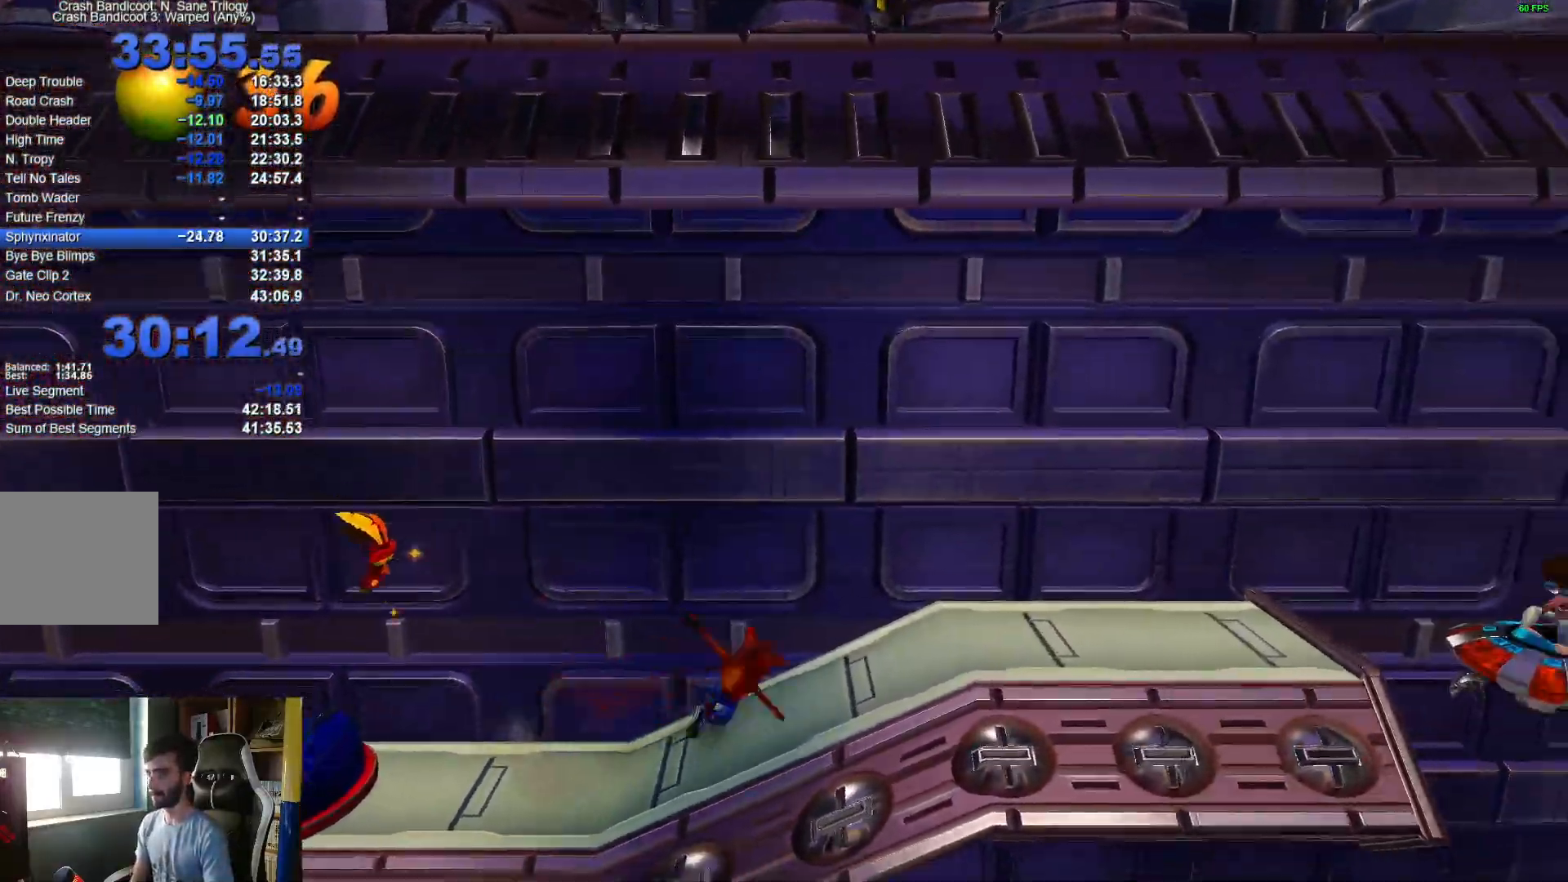
{"dt_ms": 1000, "buttons": ["X"], "left_stick": "right", "right_stick": "center"}
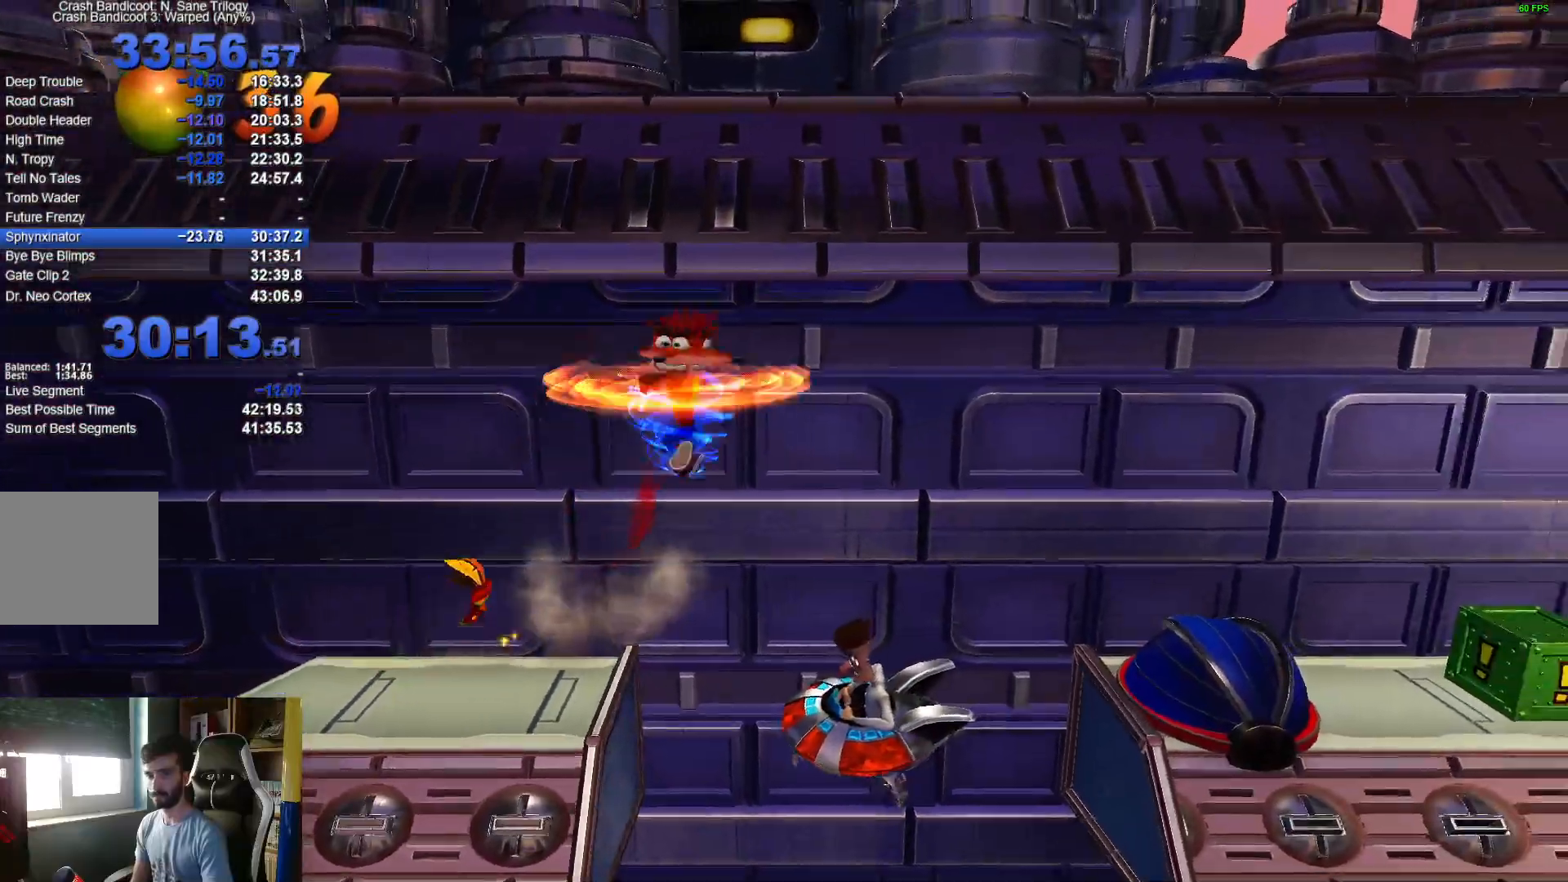
{"dt_ms": 500, "buttons": [], "left_stick": "right", "right_stick": "center", "events": [[117, "X", "up"], [167, "X", "down"], [267, "X", "up"], [350, "X", "down"], [467, "X", "up"]]}
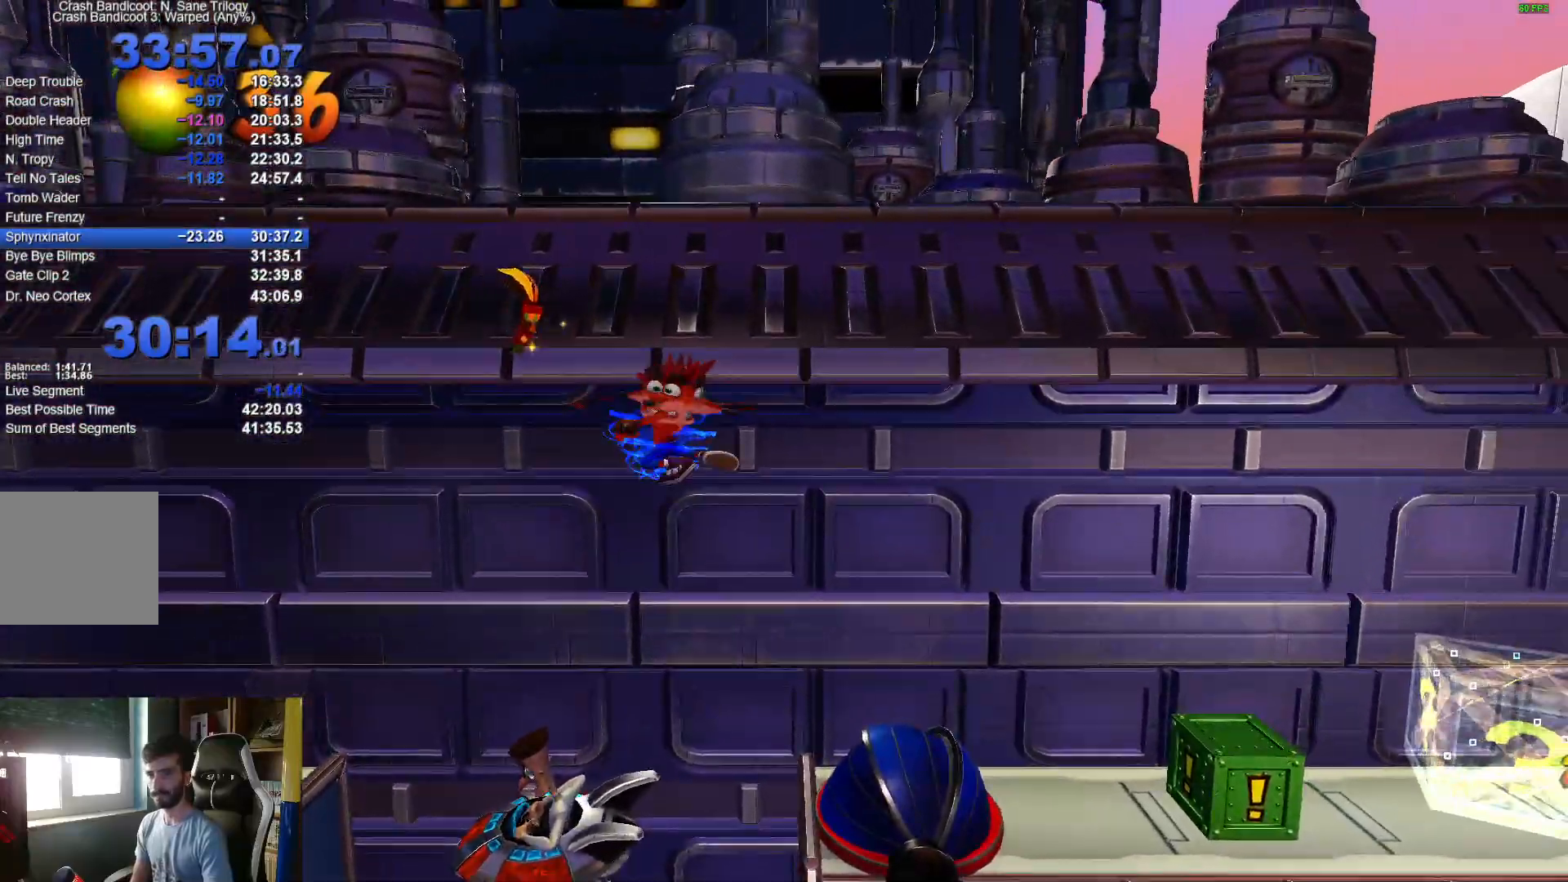
{"dt_ms": 500, "buttons": [], "left_stick": "right", "right_stick": "center", "events": [[17, "X", "down"], [133, "X", "up"], [200, "X", "down"], [317, "X", "up"], [383, "X", "down"], [500, "X", "up"]]}
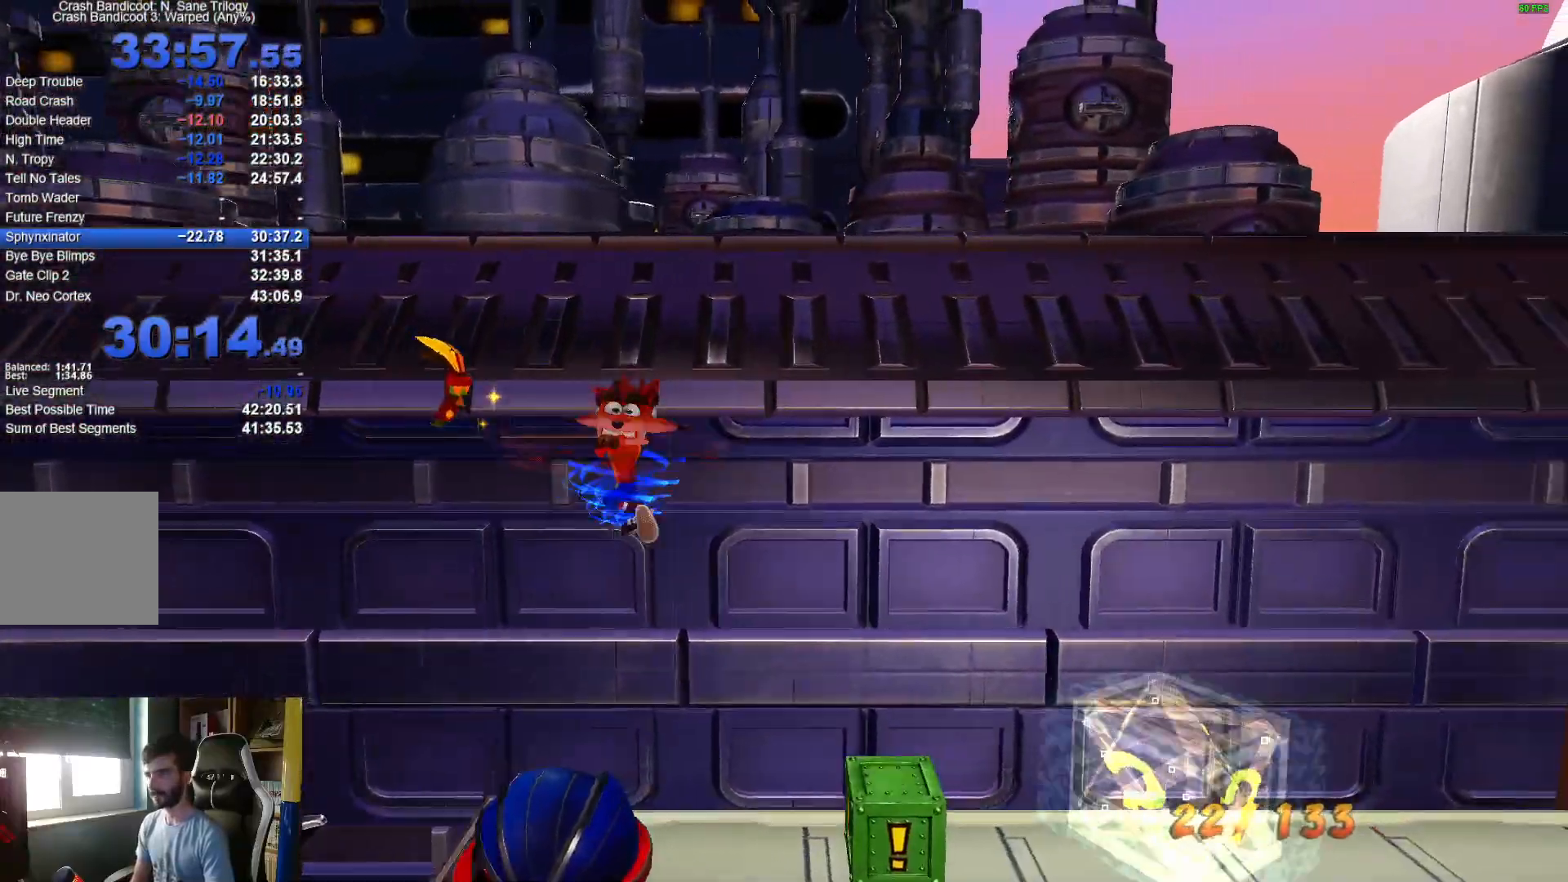
{"dt_ms": 1000, "buttons": ["R1"], "left_stick": "right", "right_stick": "center"}
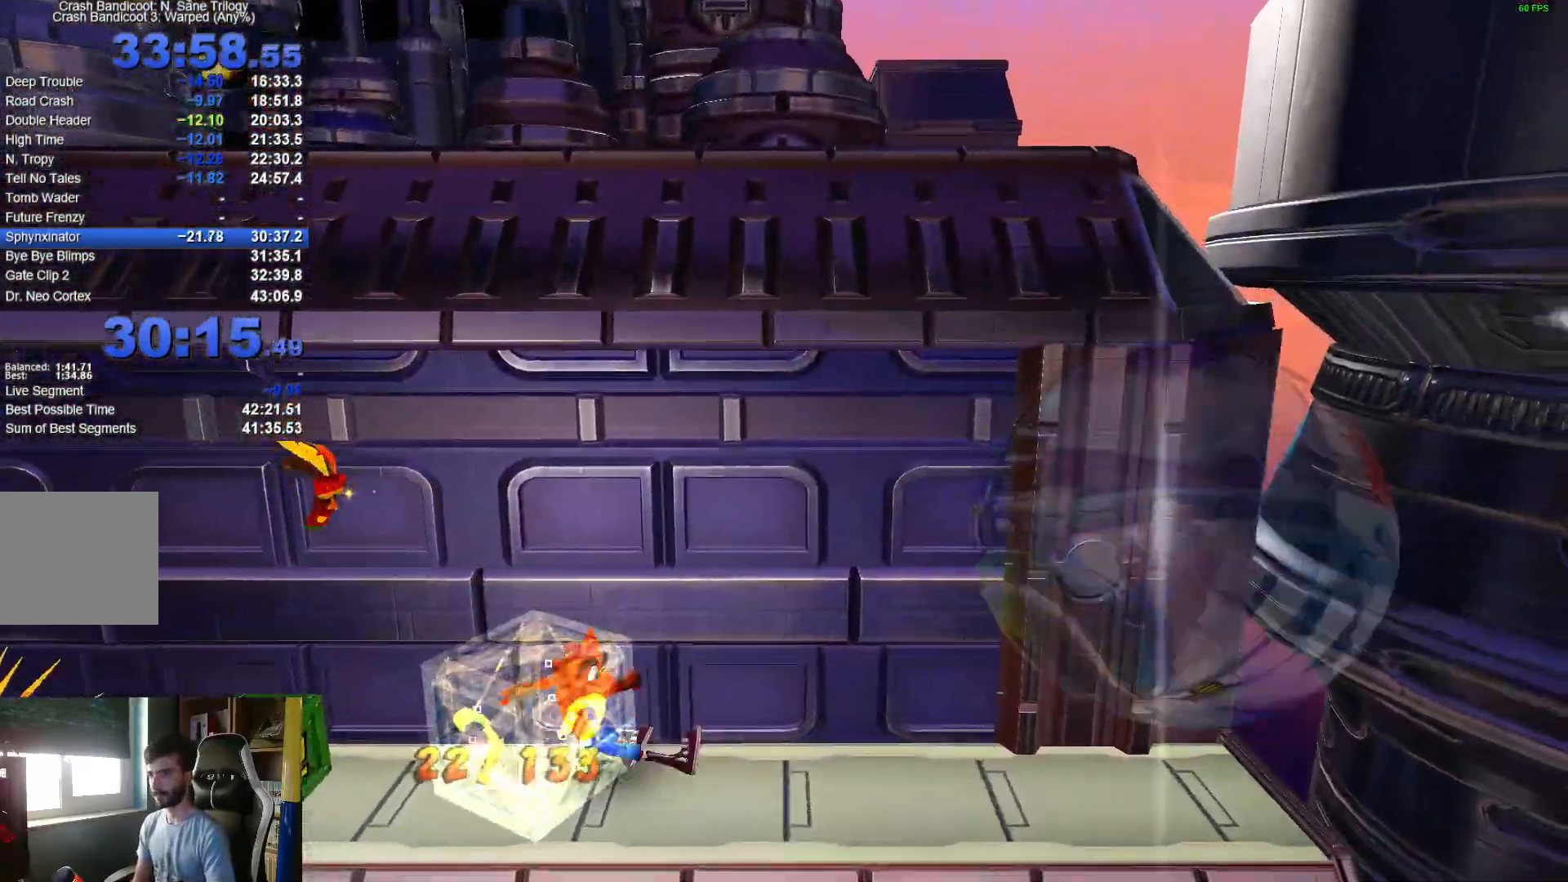
{"dt_ms": 1000, "buttons": [], "left_stick": "center", "right_stick": "center"}